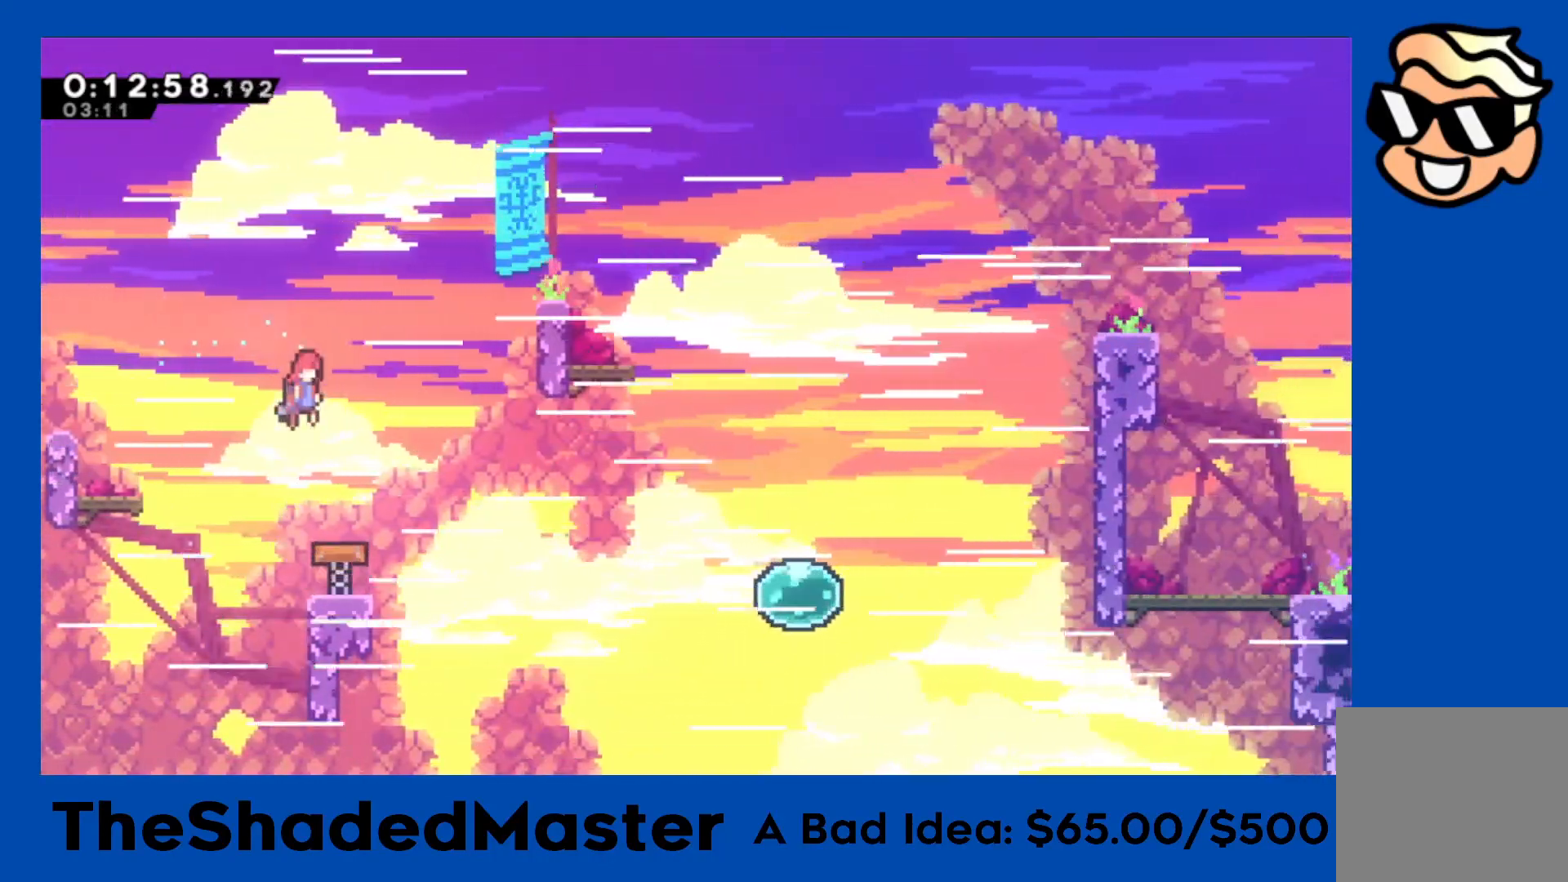
Gameplay with a controller (PlayStation layout); each line is a JSON object with the inputs held at the frame after it. "events" lists button and stick changes between this image and that frame as [ms after this image, input, new state], when the widget could be followed in between. Not read: right_stick.
{"buttons": ["R1", "DPAD_RIGHT"], "left_stick": "center", "events": [[167, "SQUARE", "down"], [467, "SQUARE", "up"]]}
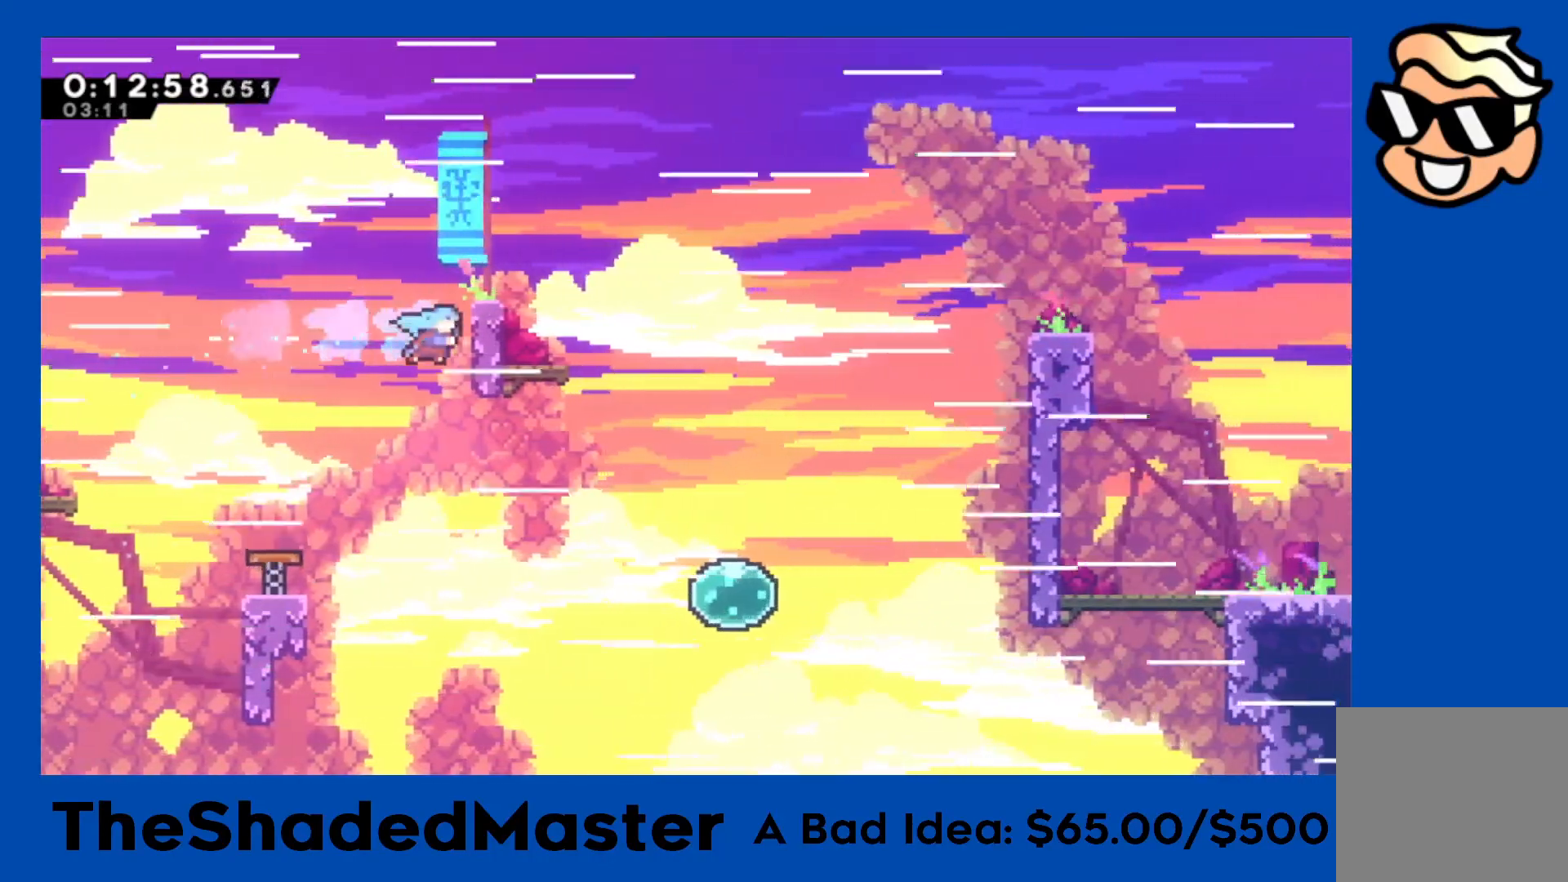
{"buttons": ["R1", "DPAD_UP", "DPAD_RIGHT"], "left_stick": "center", "events": [[133, "DPAD_UP", "down"]]}
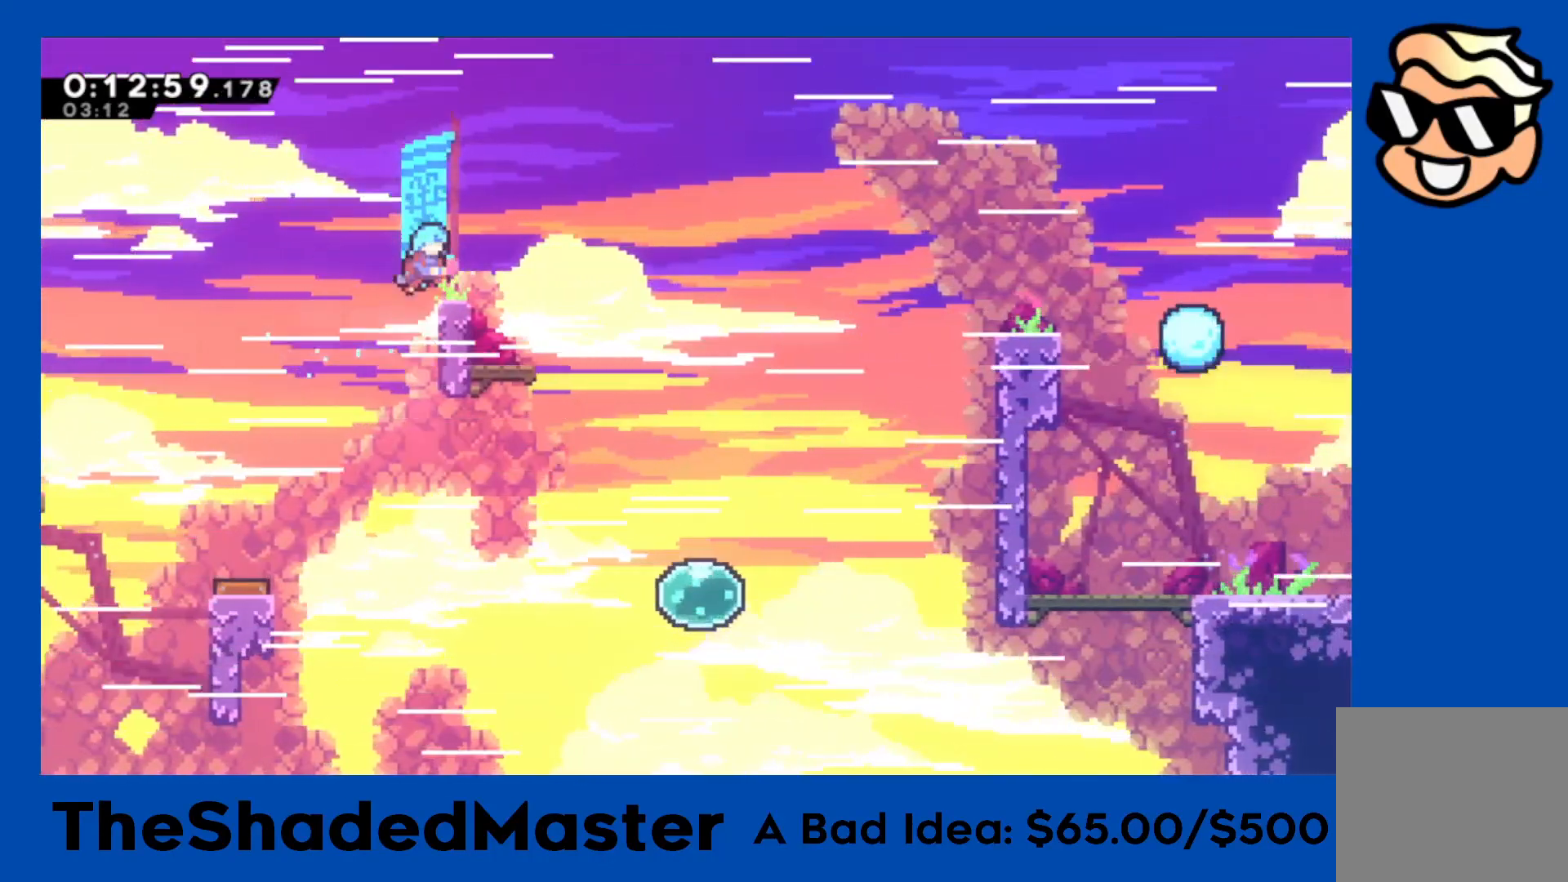
{"buttons": ["SQUARE", "R1", "DPAD_RIGHT"], "left_stick": "center", "events": [[17, "DPAD_UP", "up"], [267, "CROSS", "down"], [433, "CROSS", "up"], [500, "SQUARE", "down"]]}
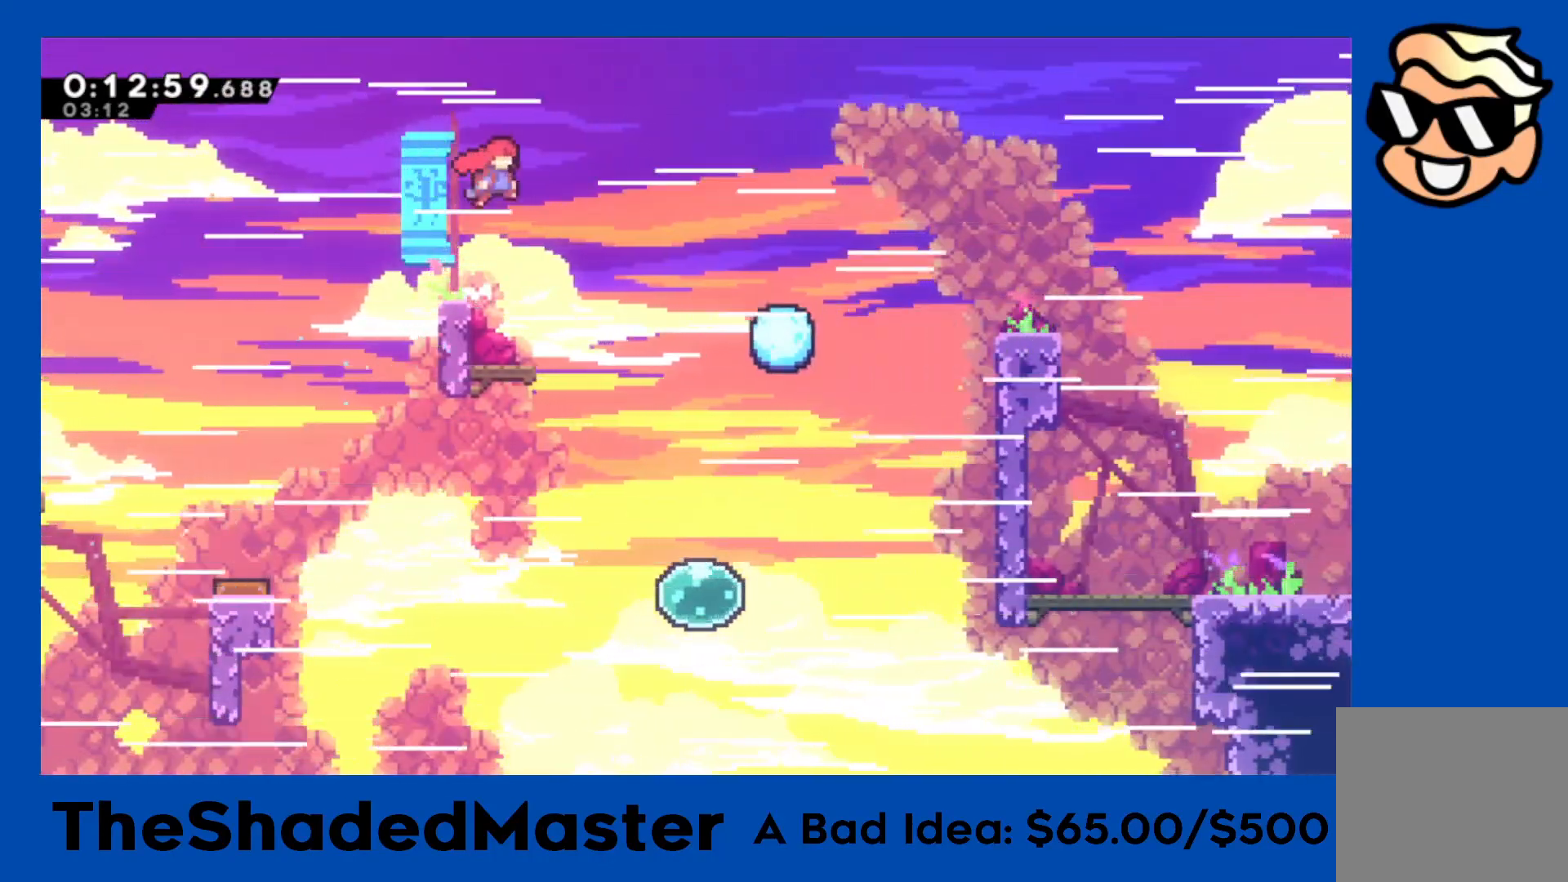
{"buttons": ["R1", "DPAD_RIGHT"], "left_stick": "center", "events": [[150, "SQUARE", "up"]]}
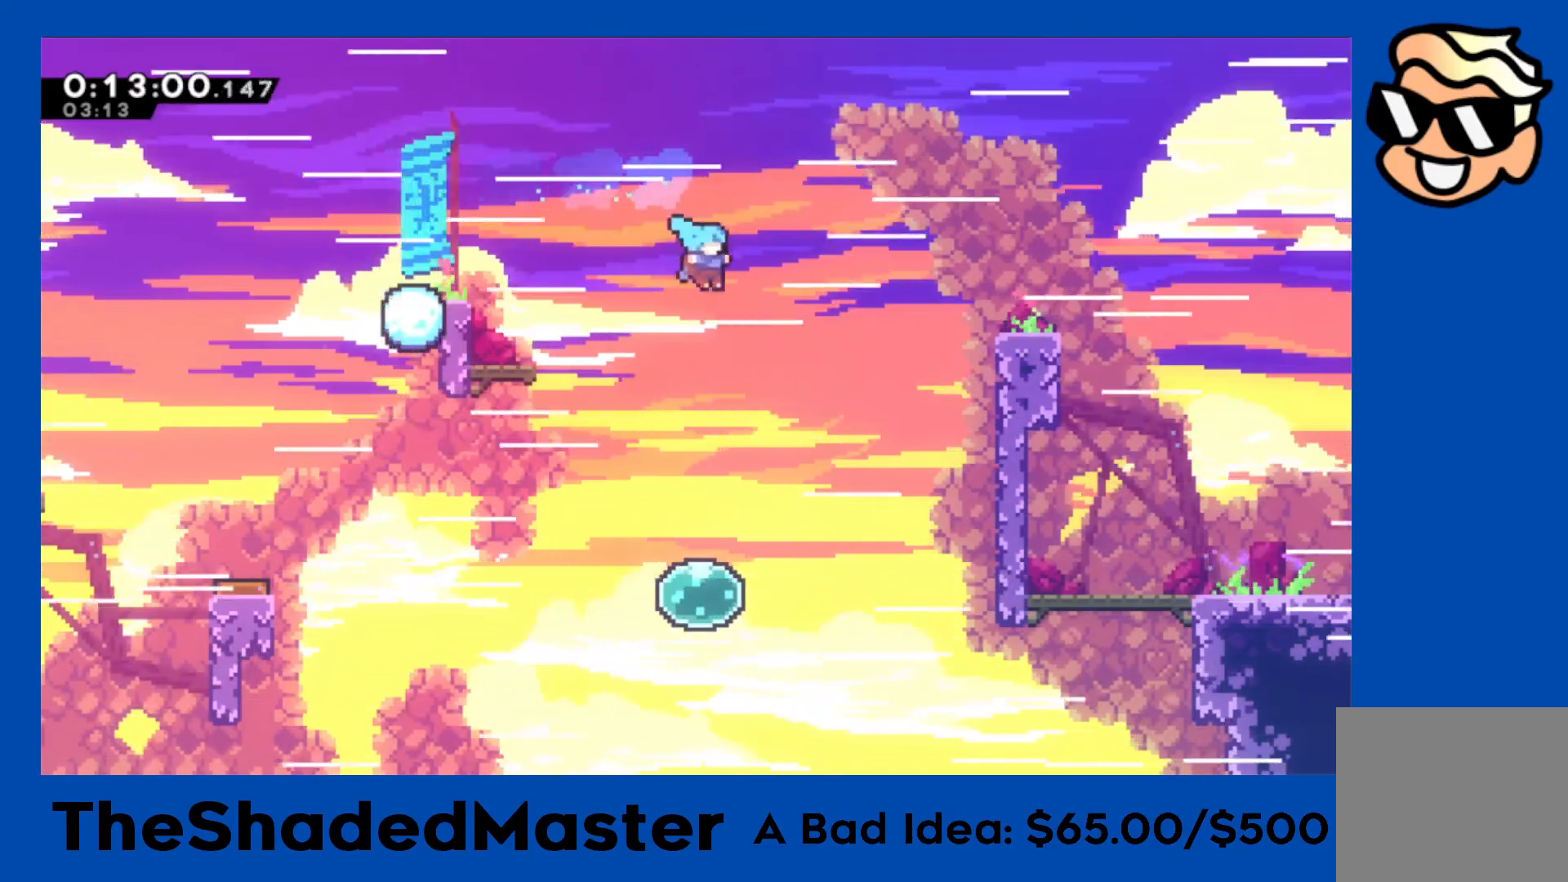
{"buttons": ["R1", "DPAD_RIGHT"], "left_stick": "center", "events": [[300, "DPAD_RIGHT", "up"], [400, "DPAD_RIGHT", "down"]]}
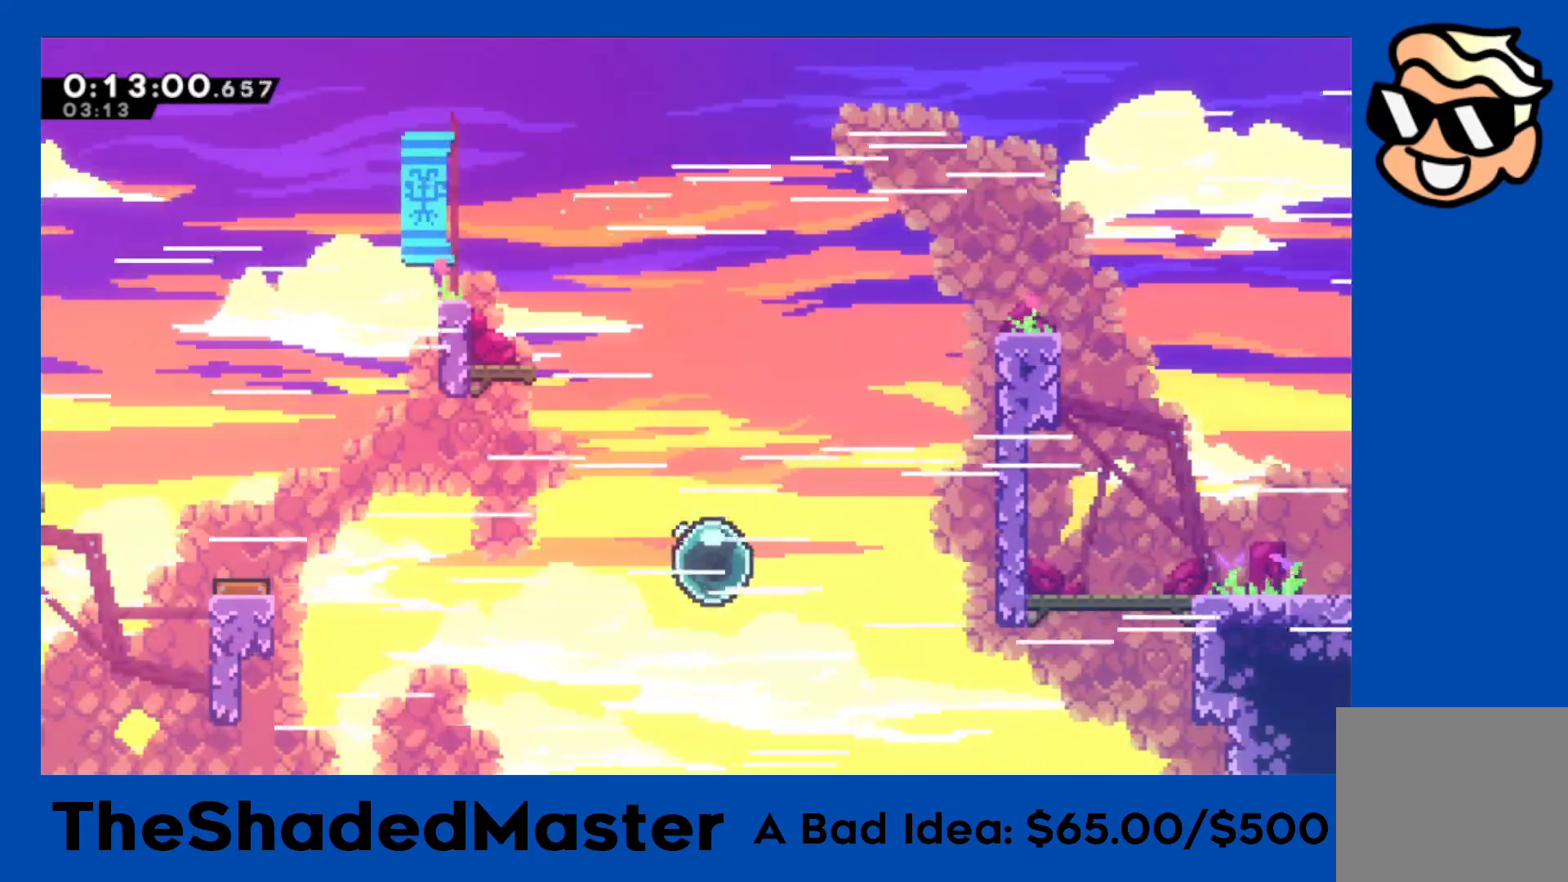
{"buttons": ["SQUARE", "R1", "DPAD_RIGHT"], "left_stick": "center", "events": [[50, "SQUARE", "down"], [233, "SQUARE", "up"], [333, "SQUARE", "down"]]}
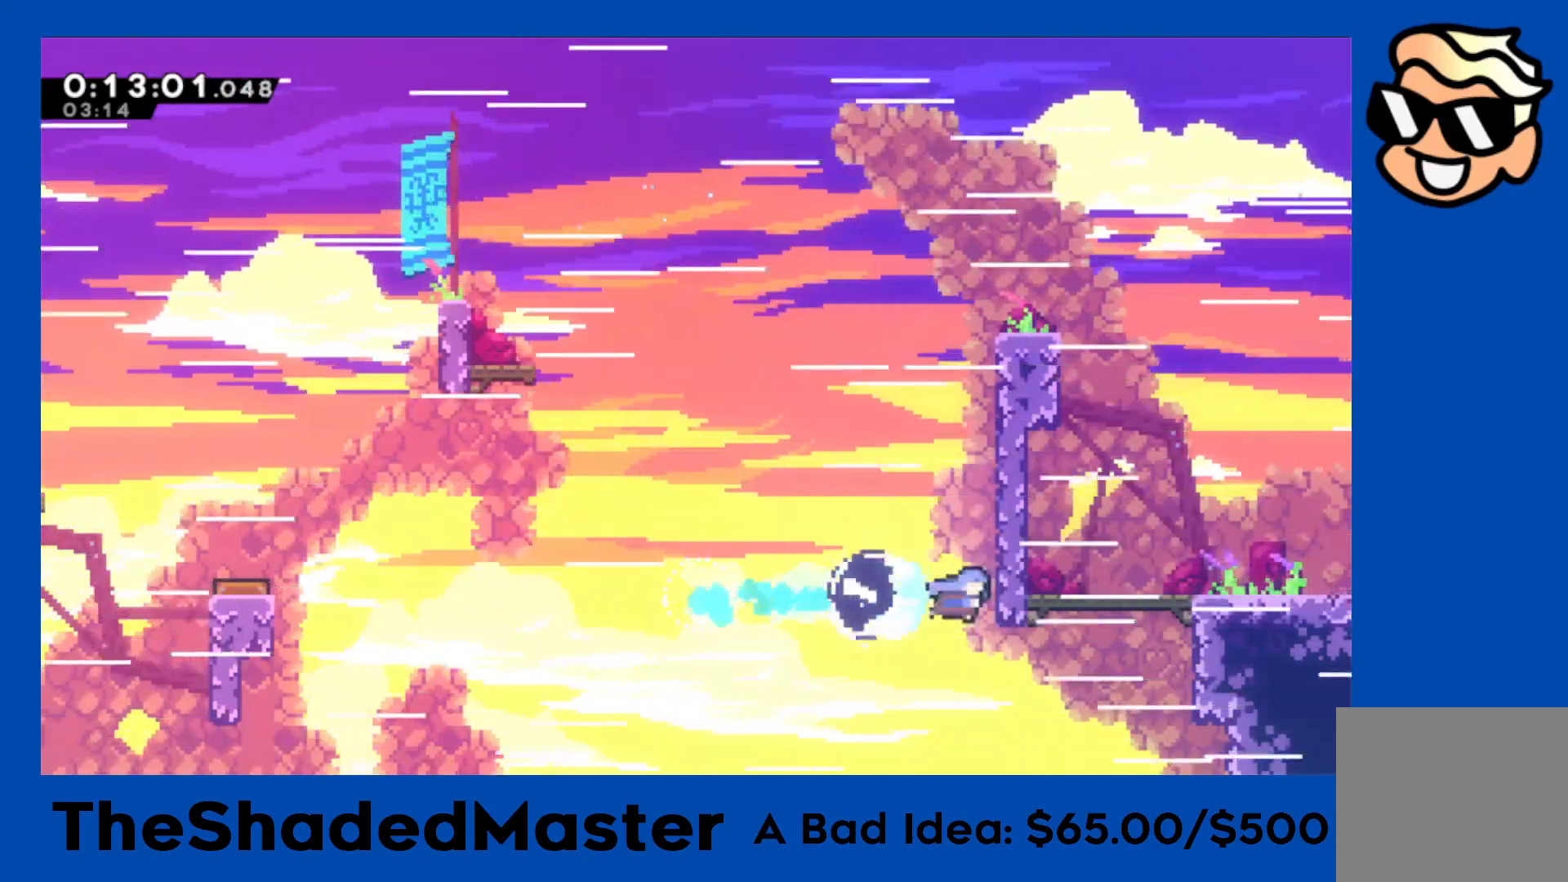
{"buttons": ["R1", "DPAD_UP", "DPAD_RIGHT"], "left_stick": "center", "events": [[17, "SQUARE", "up"], [117, "DPAD_UP", "down"]]}
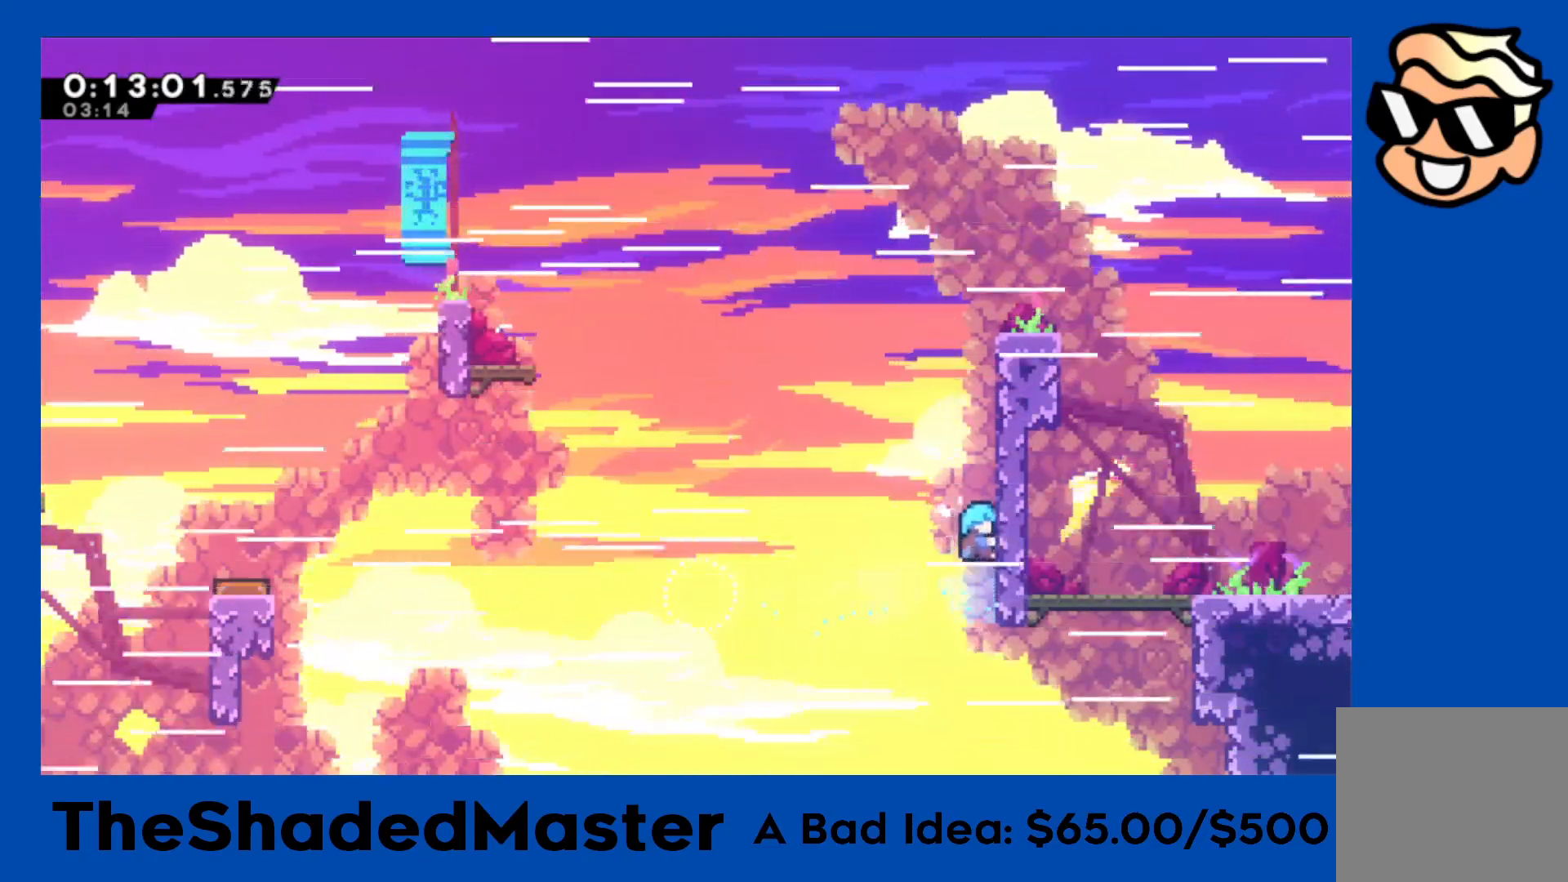
{"buttons": ["R1", "DPAD_UP", "DPAD_RIGHT"], "left_stick": "center", "events": []}
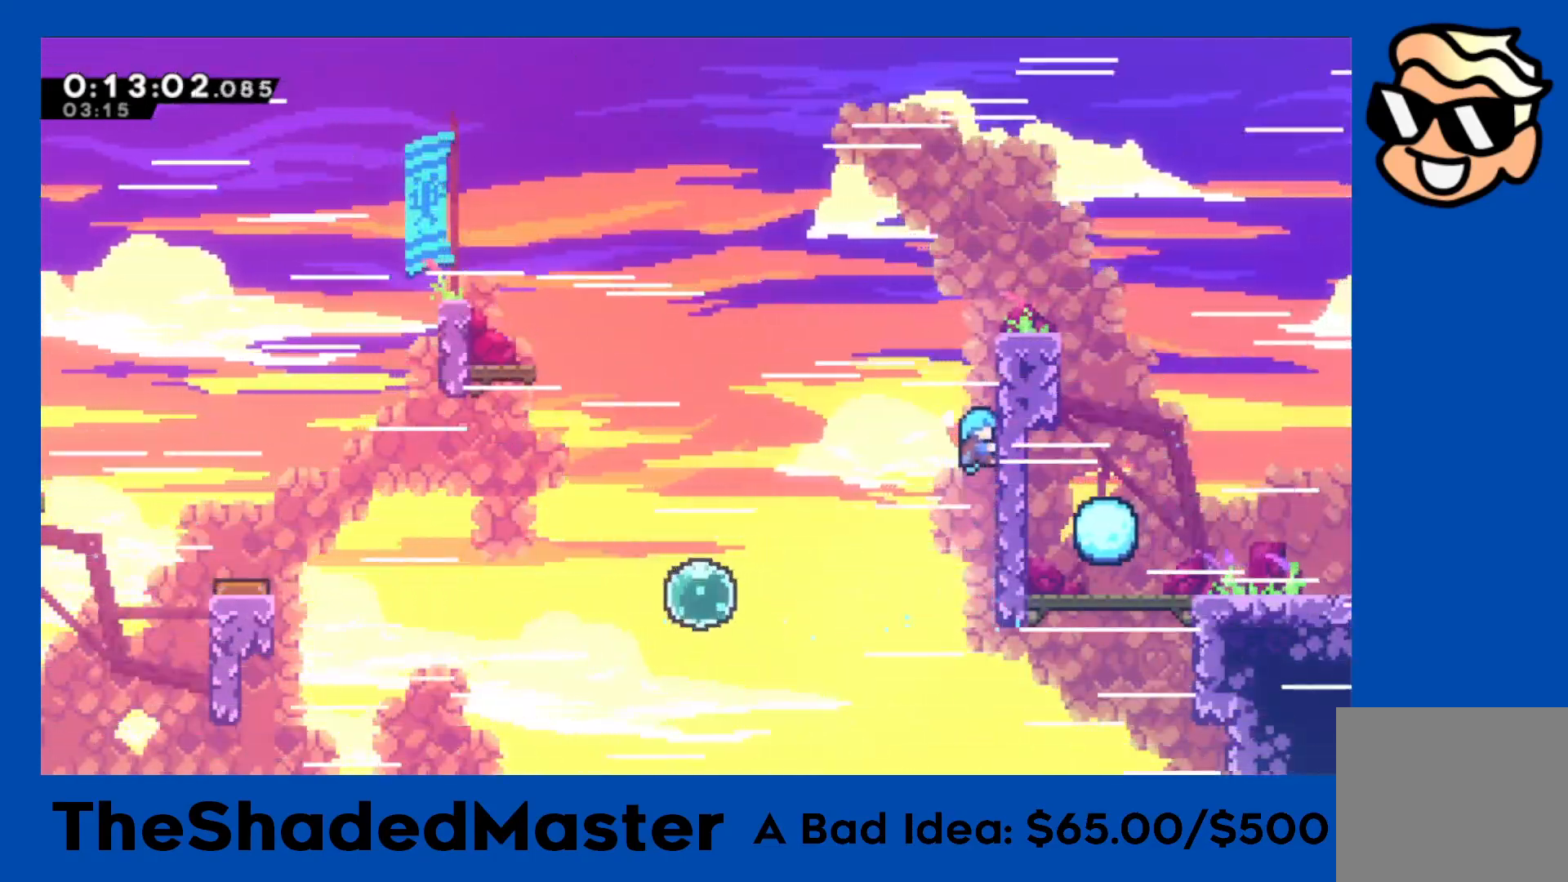
{"buttons": ["R1", "DPAD_UP", "DPAD_RIGHT"], "left_stick": "center", "events": []}
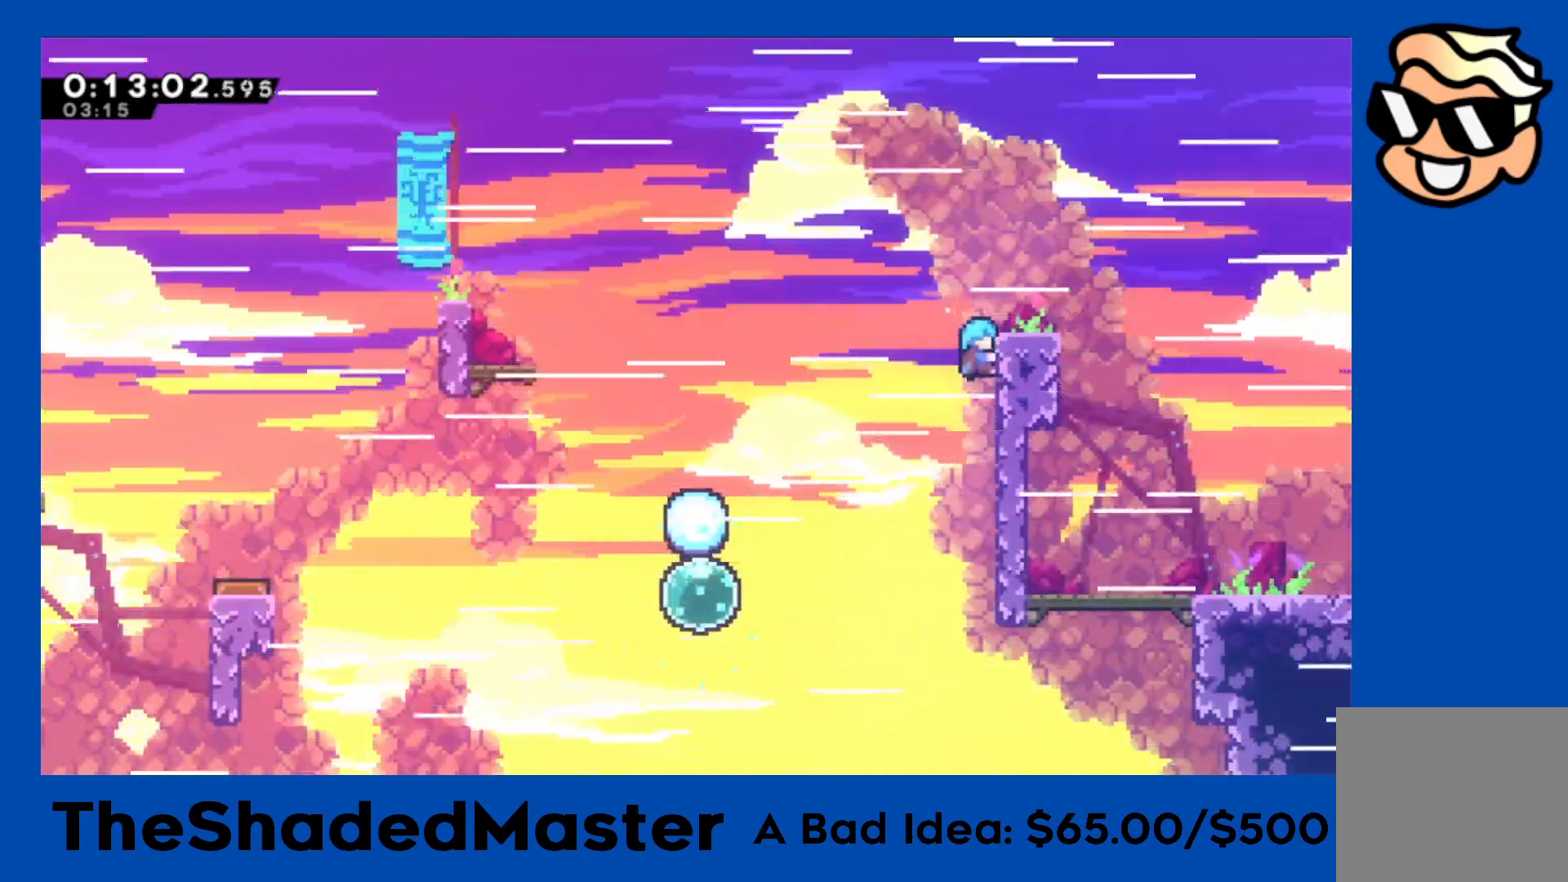
{"buttons": ["CROSS", "L2", "R1", "DPAD_RIGHT"], "left_stick": "center", "events": [[250, "DPAD_UP", "up"], [417, "L2", "down"], [450, "CROSS", "down"]]}
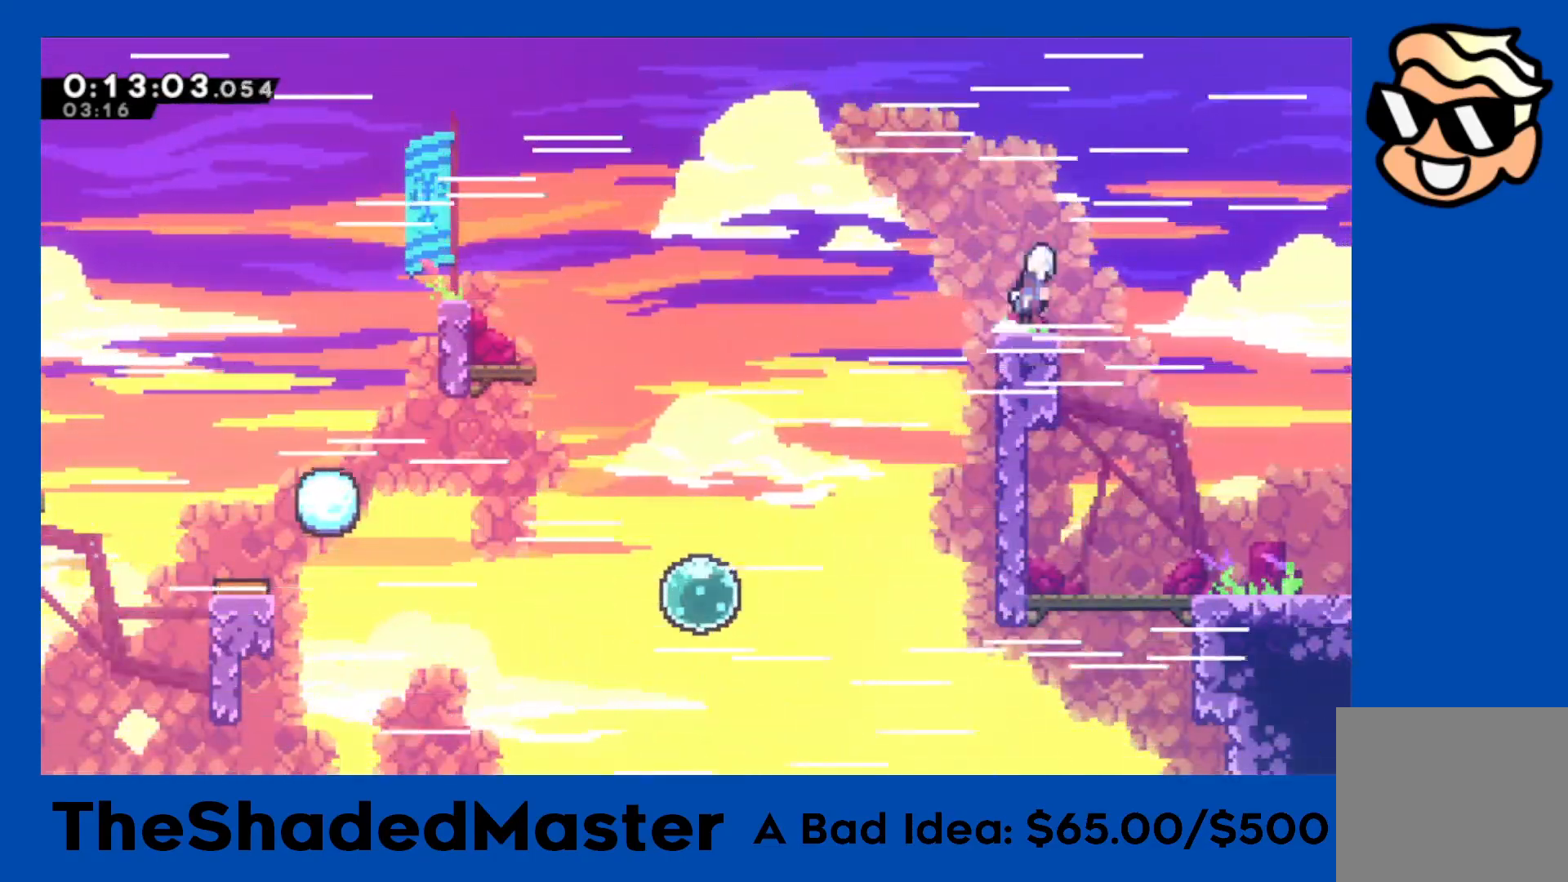
{"buttons": ["R1"], "left_stick": "center", "events": [[50, "L1", "down"], [67, "CROSS", "up"], [67, "L1", "up"], [67, "L2", "up"], [500, "DPAD_RIGHT", "up"]]}
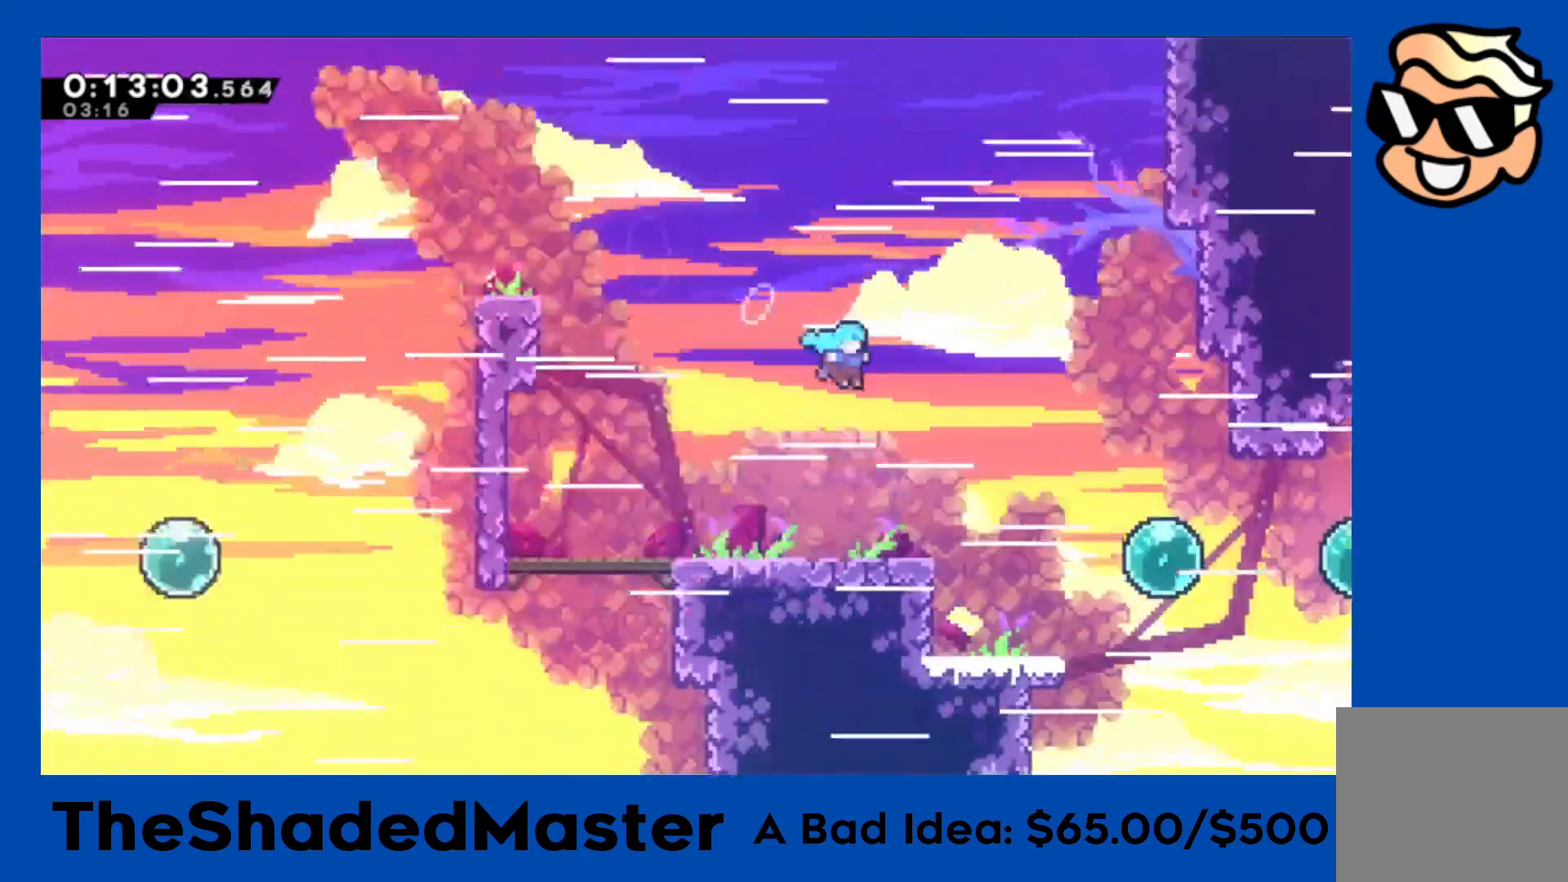
{"buttons": ["R1", "DPAD_RIGHT"], "left_stick": "center", "events": [[100, "DPAD_RIGHT", "down"]]}
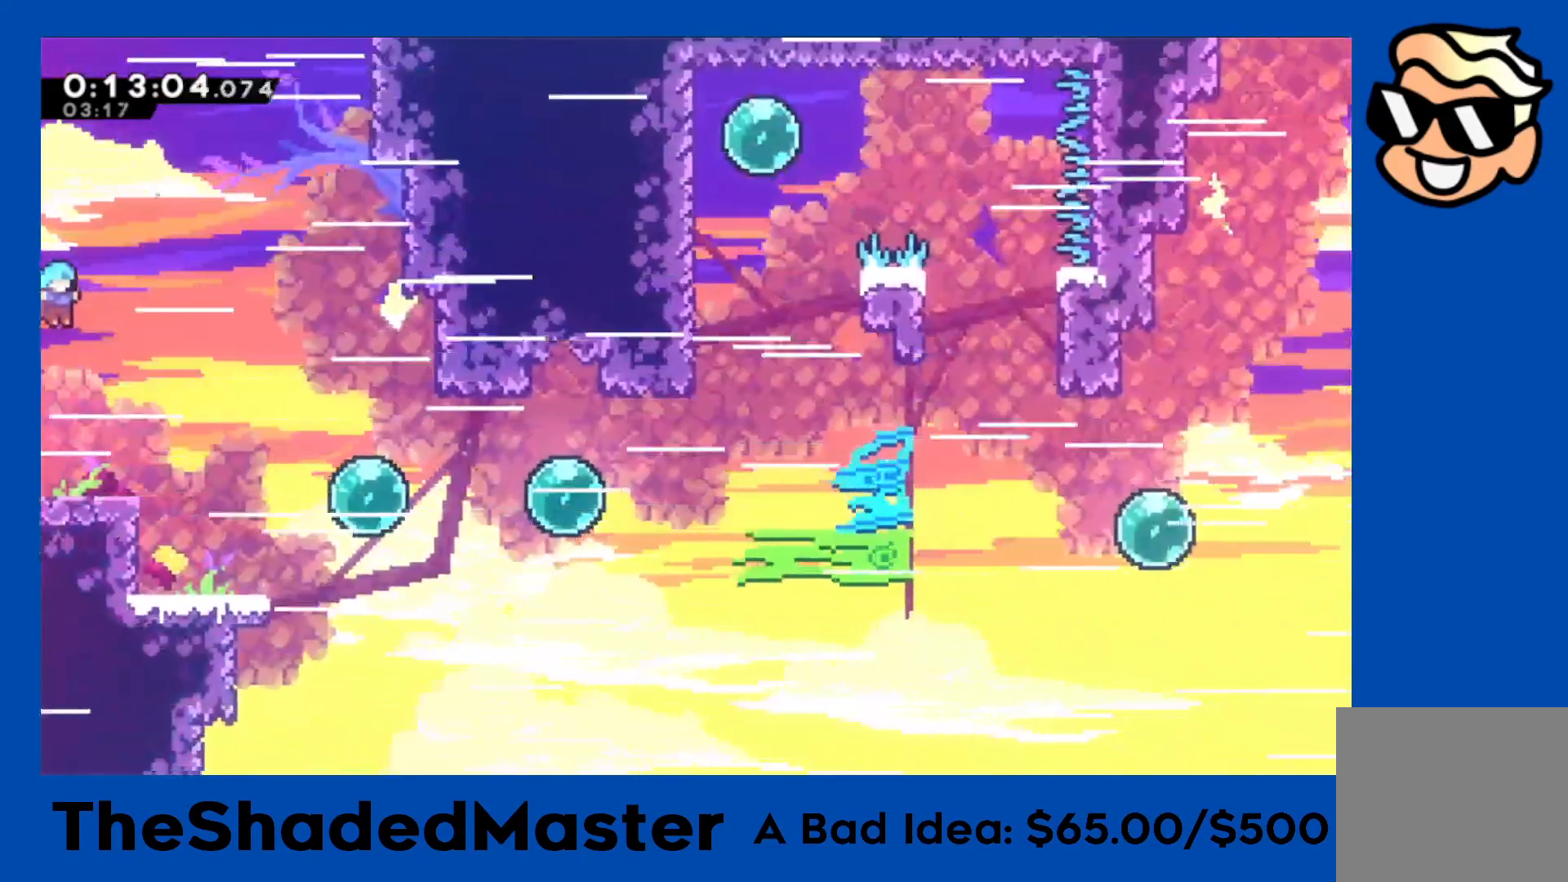
{"buttons": ["SQUARE", "R1", "DPAD_RIGHT"], "left_stick": "center", "events": [[333, "SQUARE", "down"]]}
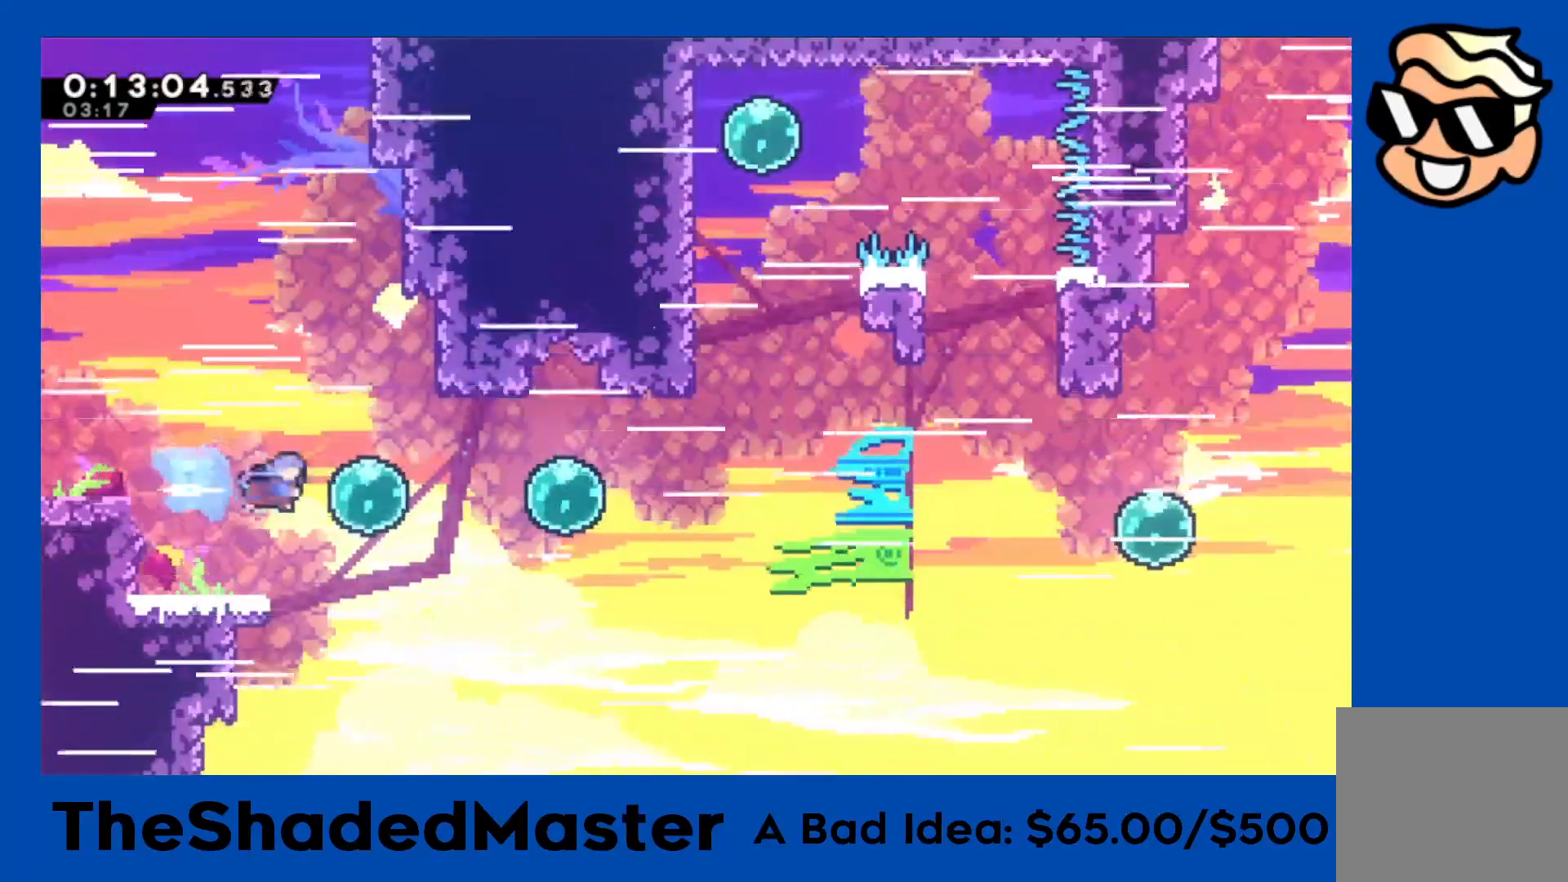
{"buttons": ["SQUARE", "R1", "DPAD_RIGHT"], "left_stick": "center", "events": [[17, "SQUARE", "up"], [133, "SQUARE", "down"], [300, "SQUARE", "up"], [433, "SQUARE", "down"]]}
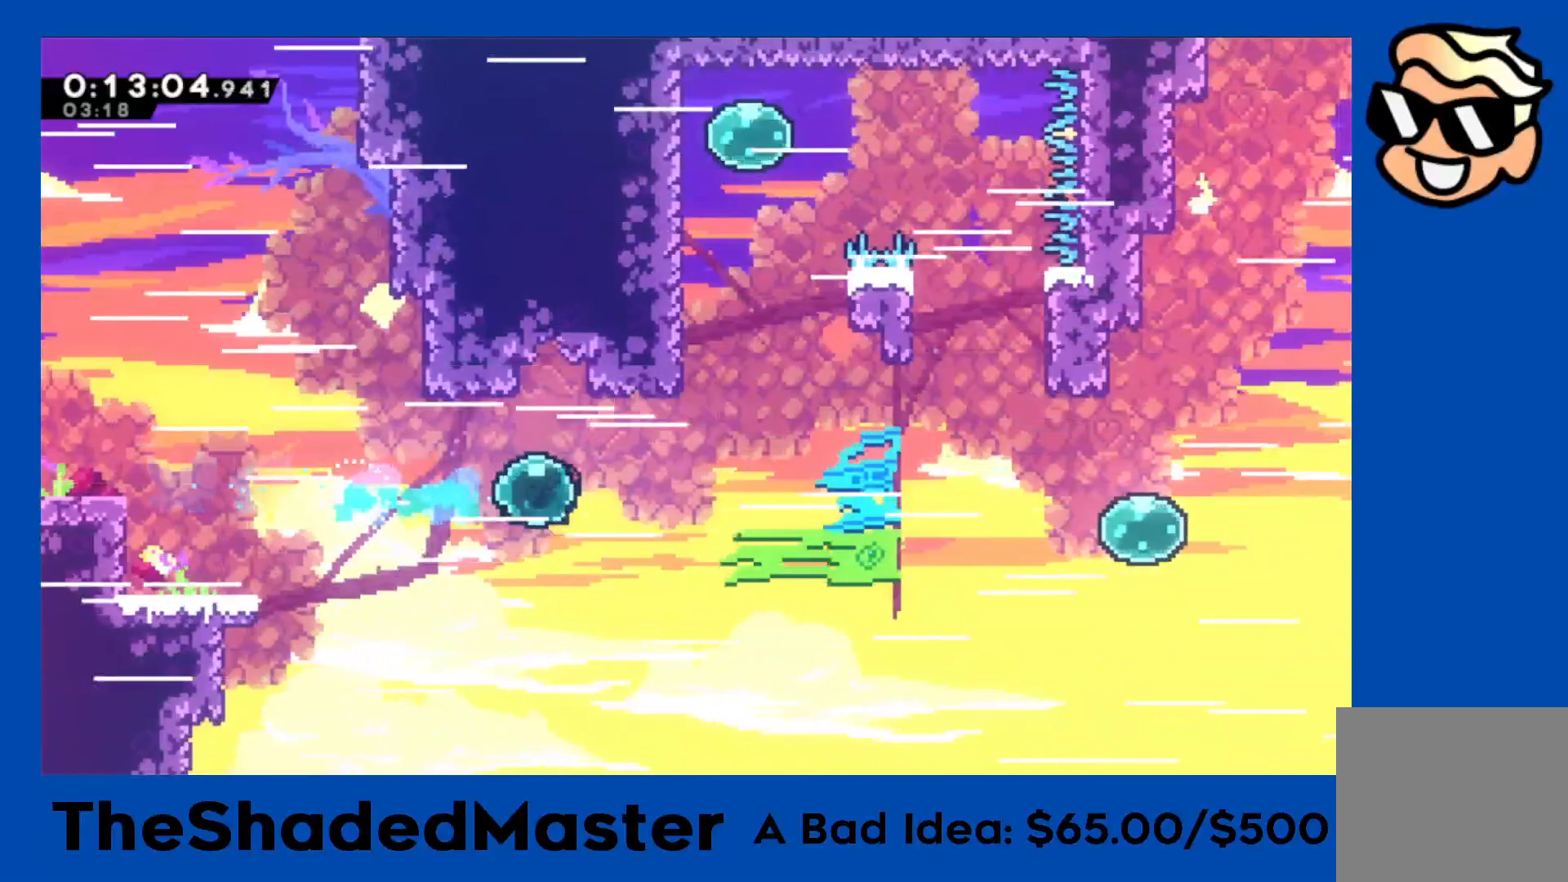
{"buttons": ["R1", "DPAD_LEFT"], "left_stick": "center", "events": [[117, "DPAD_RIGHT", "up"], [117, "SQUARE", "up"], [183, "DPAD_UP", "down"], [200, "SQUARE", "down"], [350, "DPAD_UP", "up"], [433, "DPAD_LEFT", "down"], [433, "SQUARE", "up"]]}
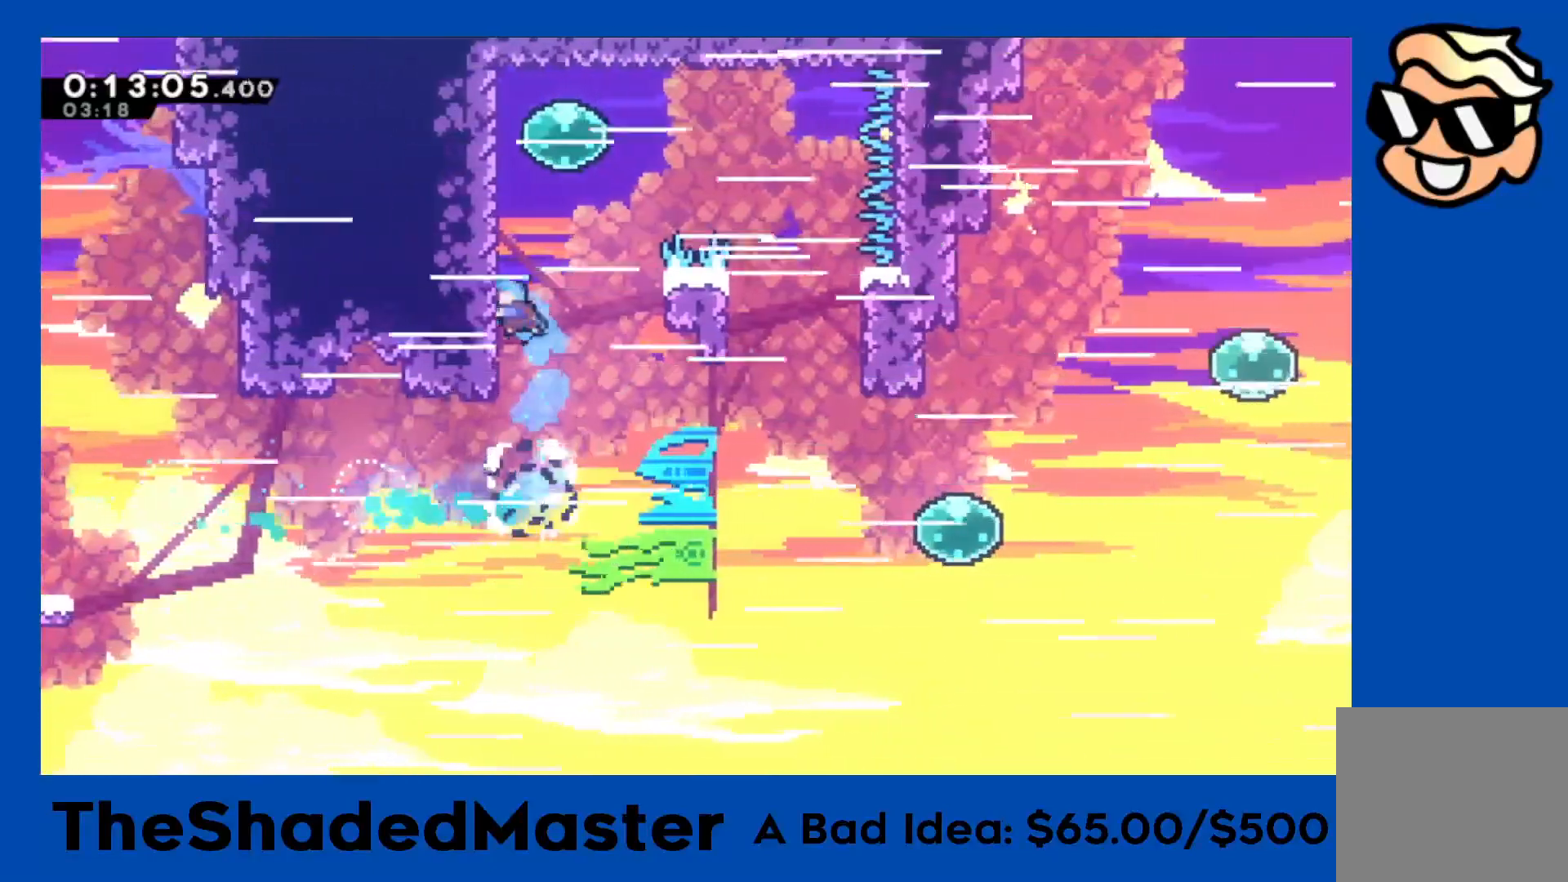
{"buttons": ["SQUARE", "R1", "DPAD_RIGHT"], "left_stick": "center", "events": [[33, "CROSS", "down"], [117, "DPAD_LEFT", "up"], [200, "CROSS", "up"], [233, "DPAD_RIGHT", "down"], [250, "CROSS", "down"], [400, "SQUARE", "down"], [433, "CROSS", "up"]]}
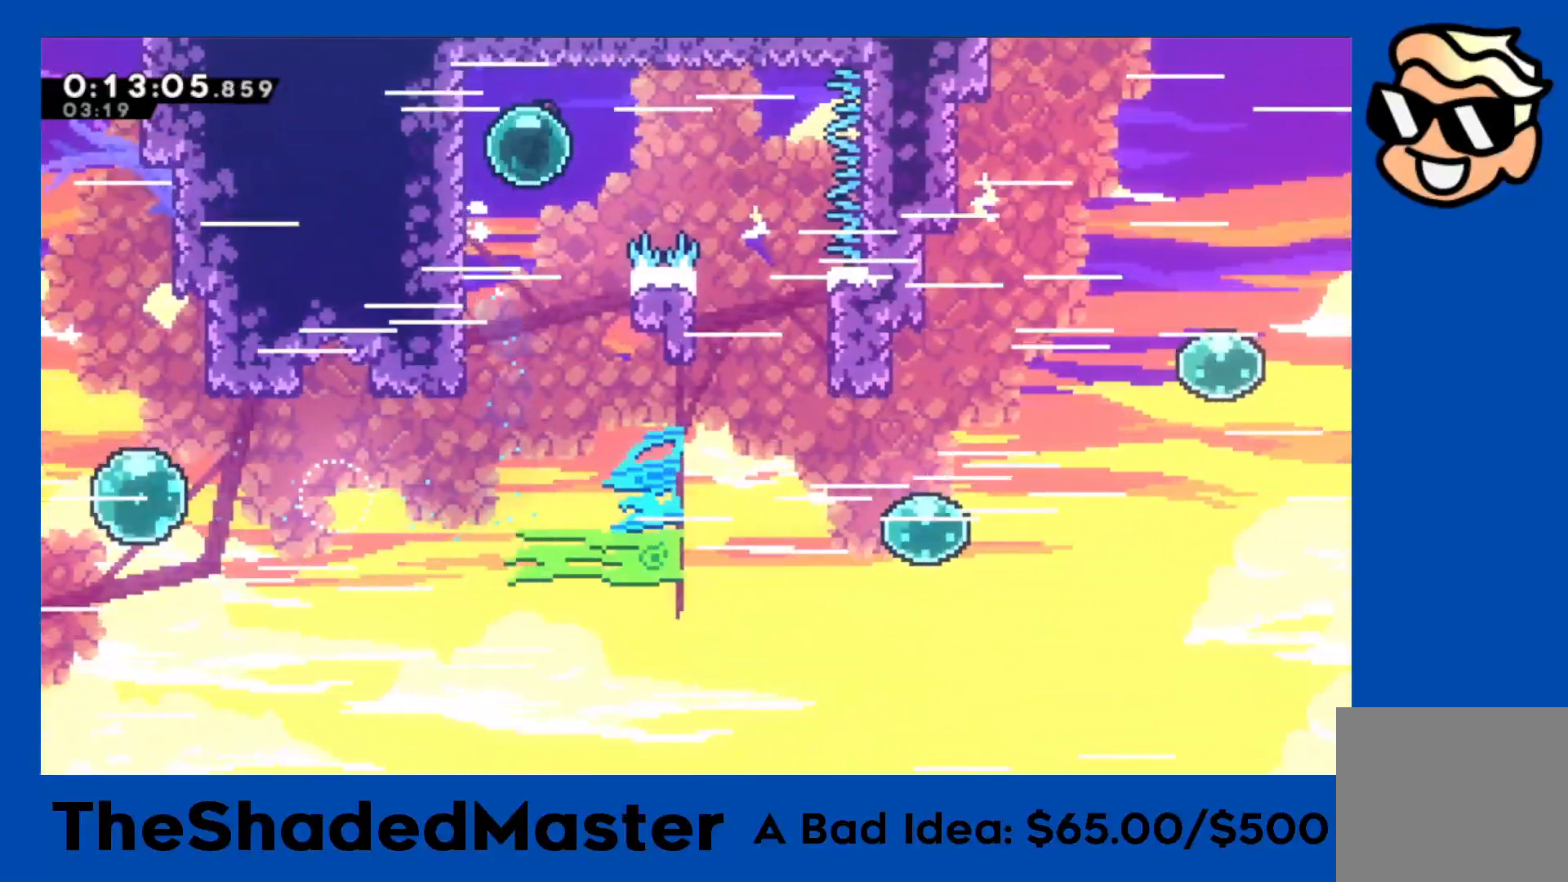
{"buttons": ["R1", "DPAD_RIGHT"], "left_stick": "center", "events": [[100, "SQUARE", "up"]]}
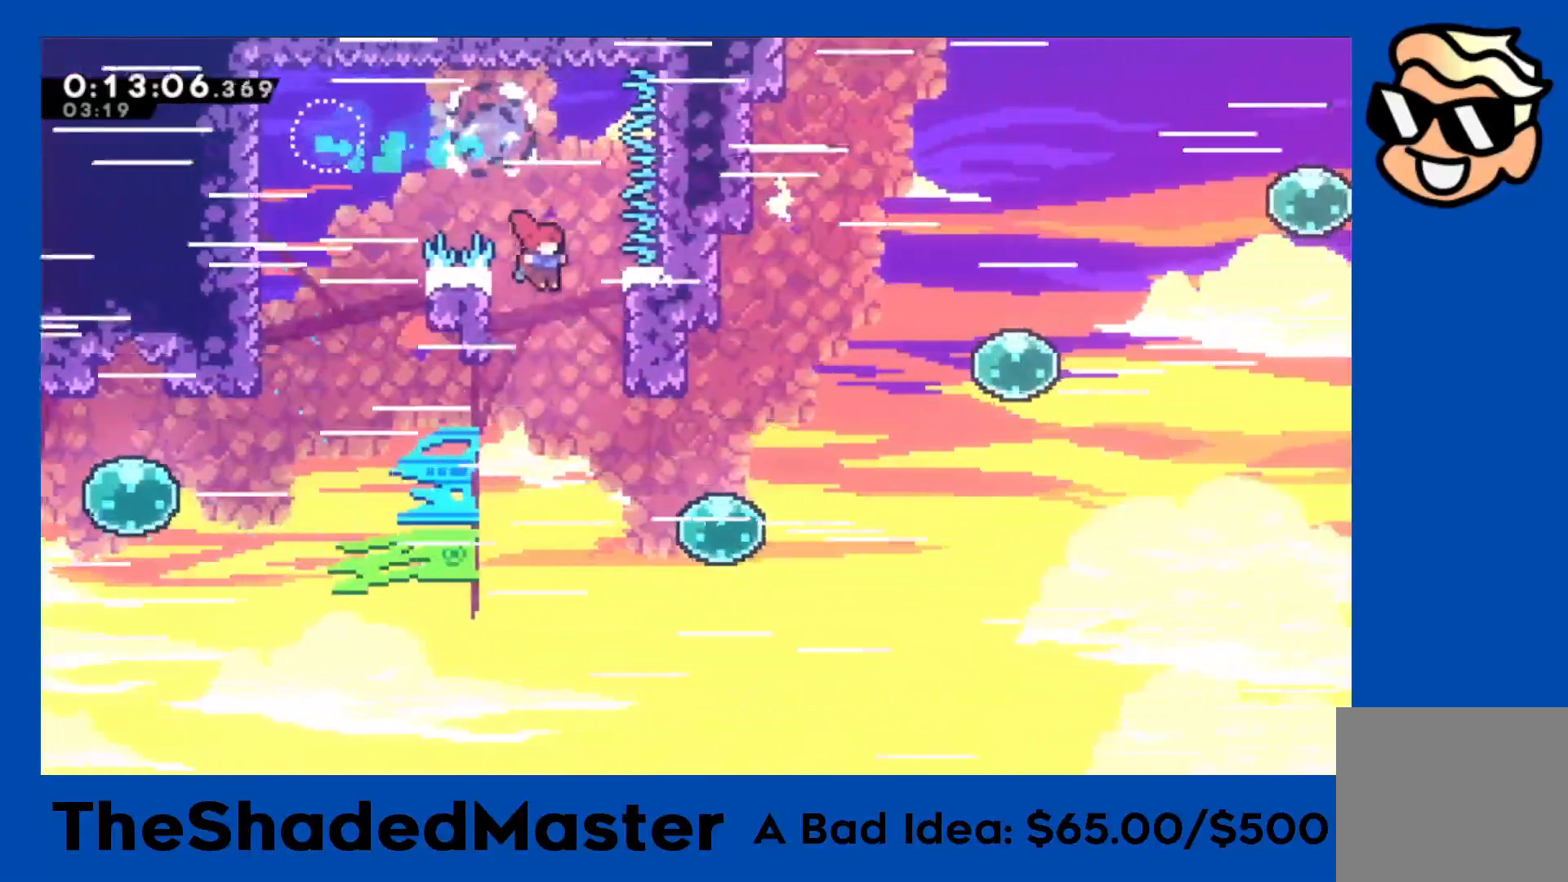
{"buttons": ["SQUARE", "R1", "DPAD_RIGHT"], "left_stick": "center", "events": [[367, "SQUARE", "down"]]}
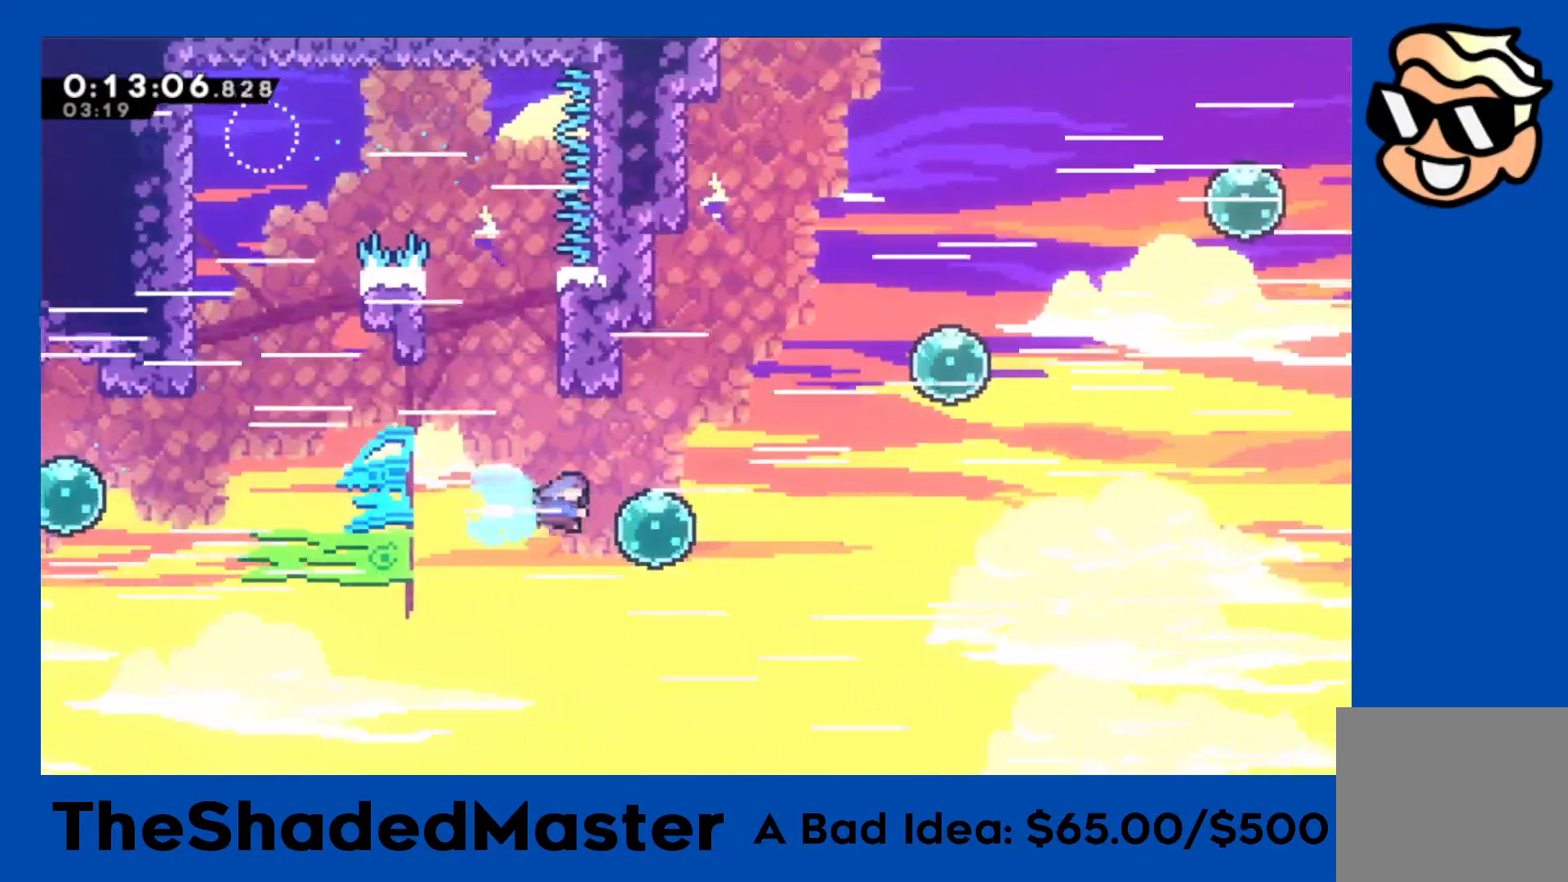
{"buttons": ["SQUARE", "R1", "DPAD_RIGHT"], "left_stick": "center", "events": [[67, "SQUARE", "up"], [117, "DPAD_UP", "down"], [167, "SQUARE", "down"], [400, "DPAD_UP", "up"], [417, "SQUARE", "up"], [500, "SQUARE", "down"]]}
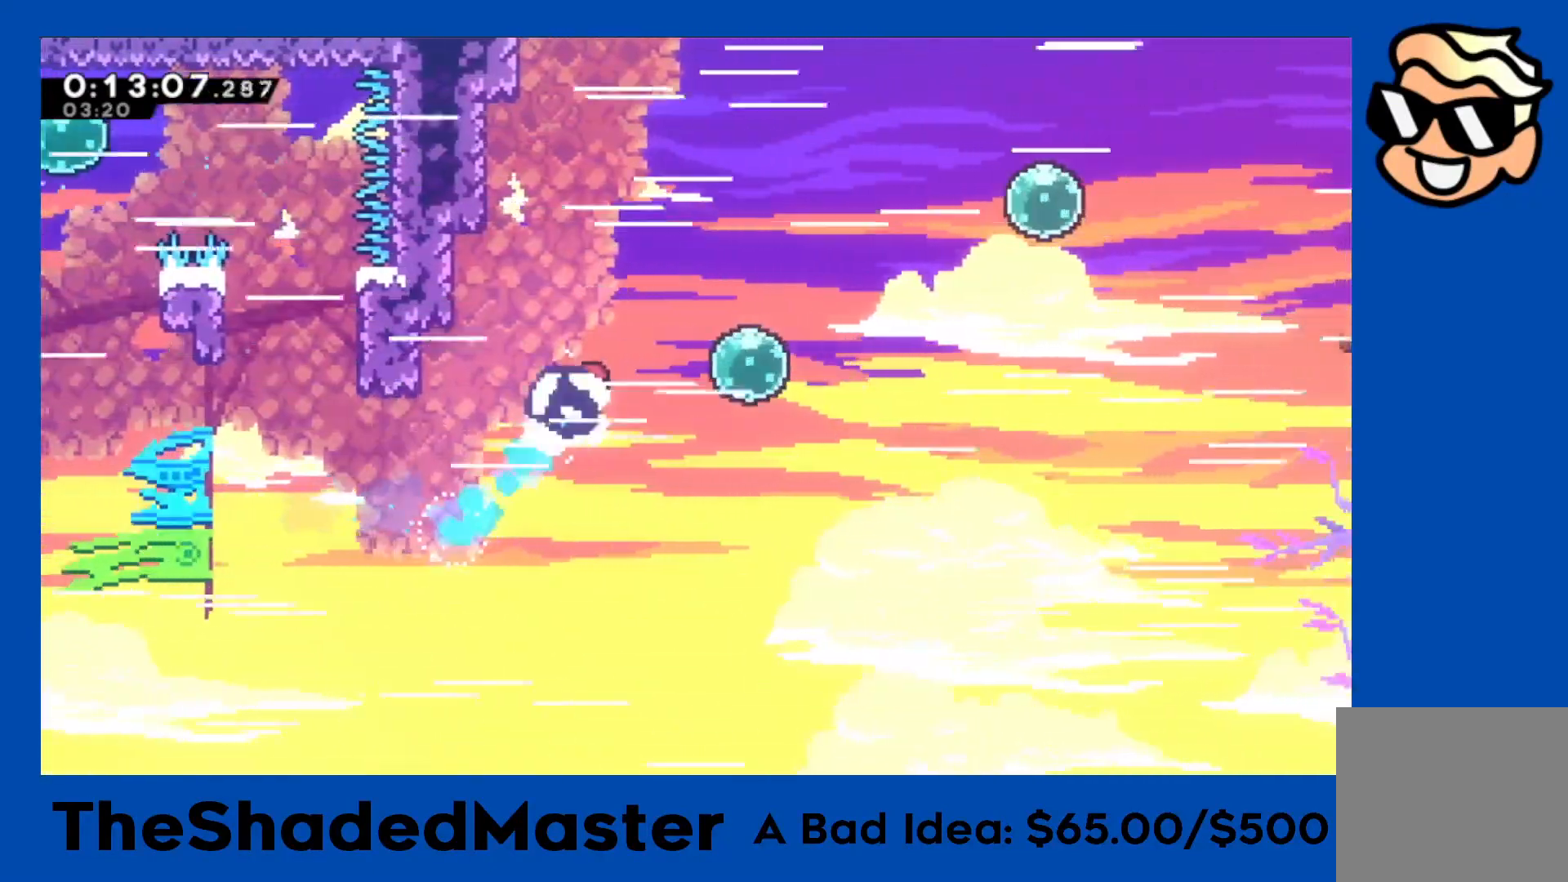
{"buttons": ["SQUARE", "R1", "DPAD_RIGHT"], "left_stick": "center", "events": [[200, "SQUARE", "up"], [233, "DPAD_UP", "down"], [267, "SQUARE", "down"], [500, "DPAD_UP", "up"]]}
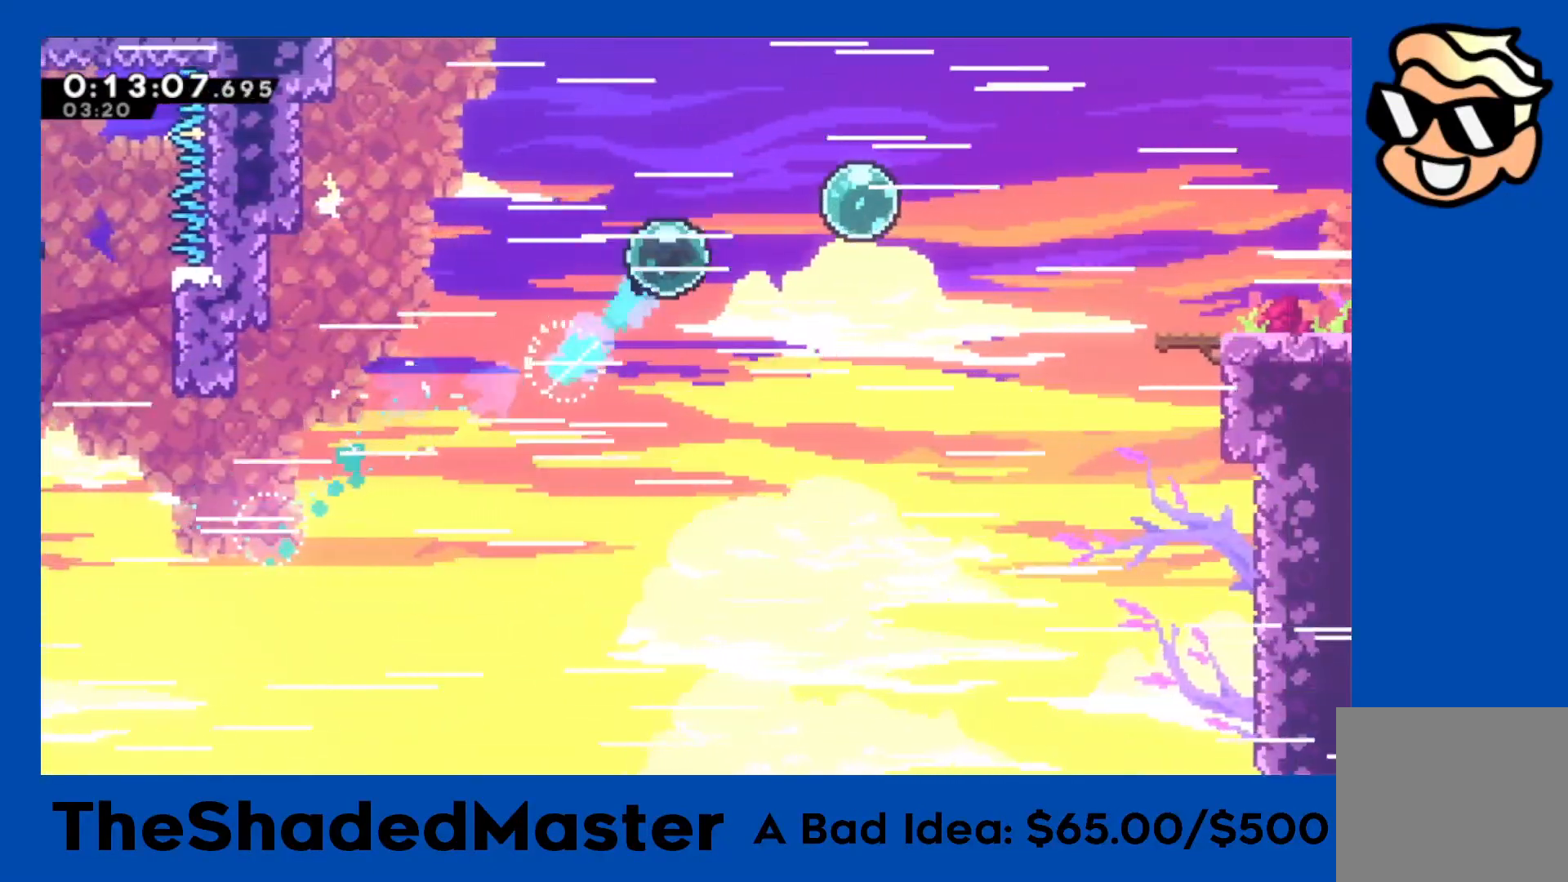
{"buttons": ["SQUARE", "R1", "DPAD_RIGHT"], "left_stick": "center", "events": [[17, "SQUARE", "up"], [117, "SQUARE", "down"], [317, "SQUARE", "up"], [417, "SQUARE", "down"]]}
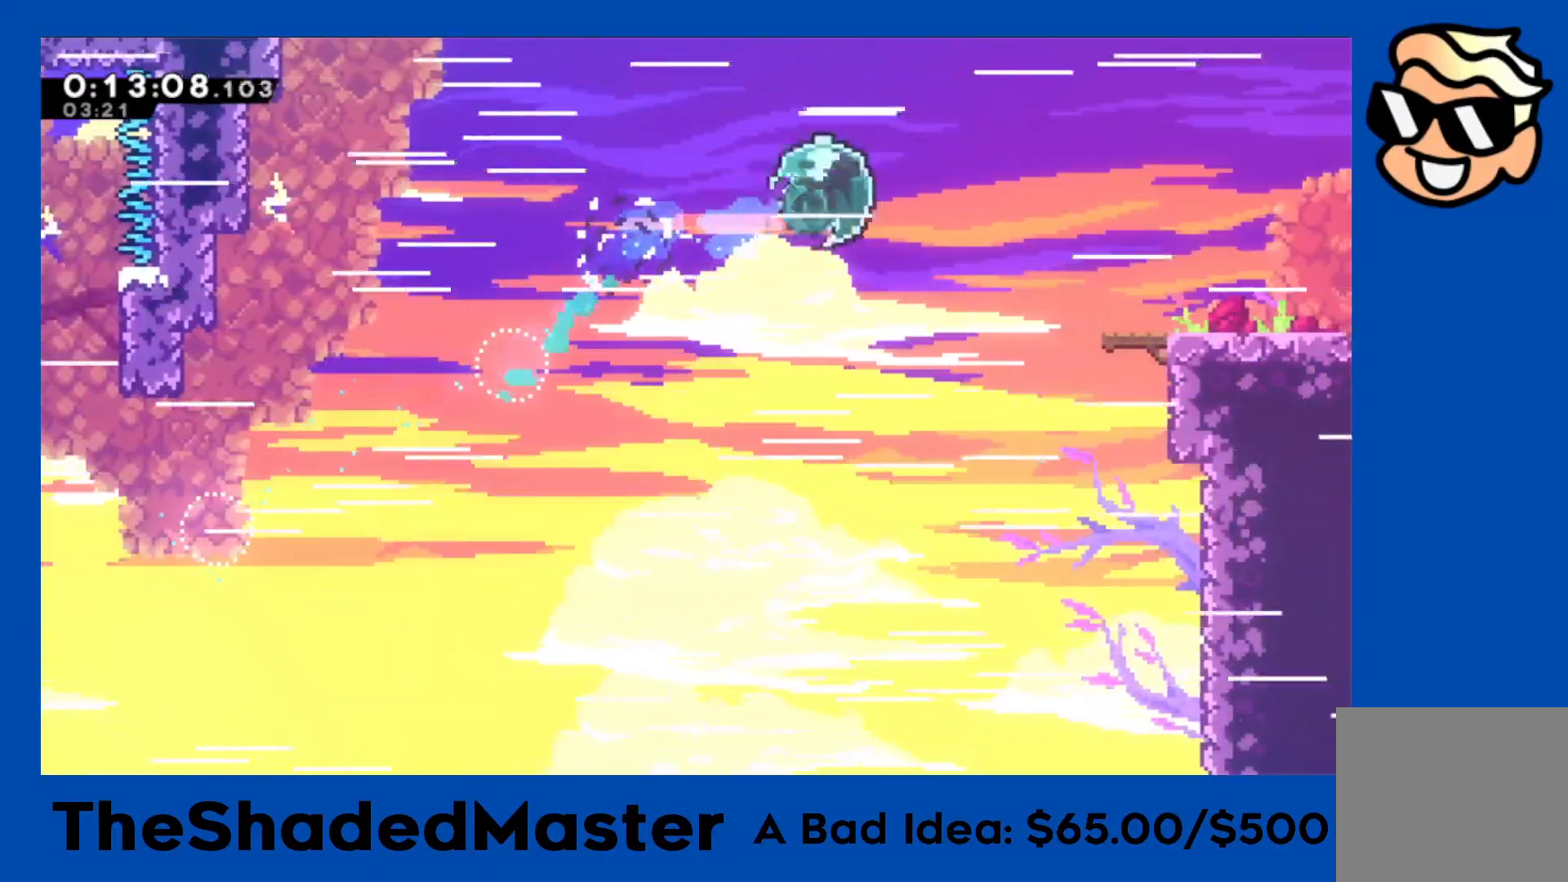
{"buttons": ["R1", "DPAD_RIGHT"], "left_stick": "center", "events": [[100, "SQUARE", "up"], [200, "SQUARE", "down"], [400, "SQUARE", "up"]]}
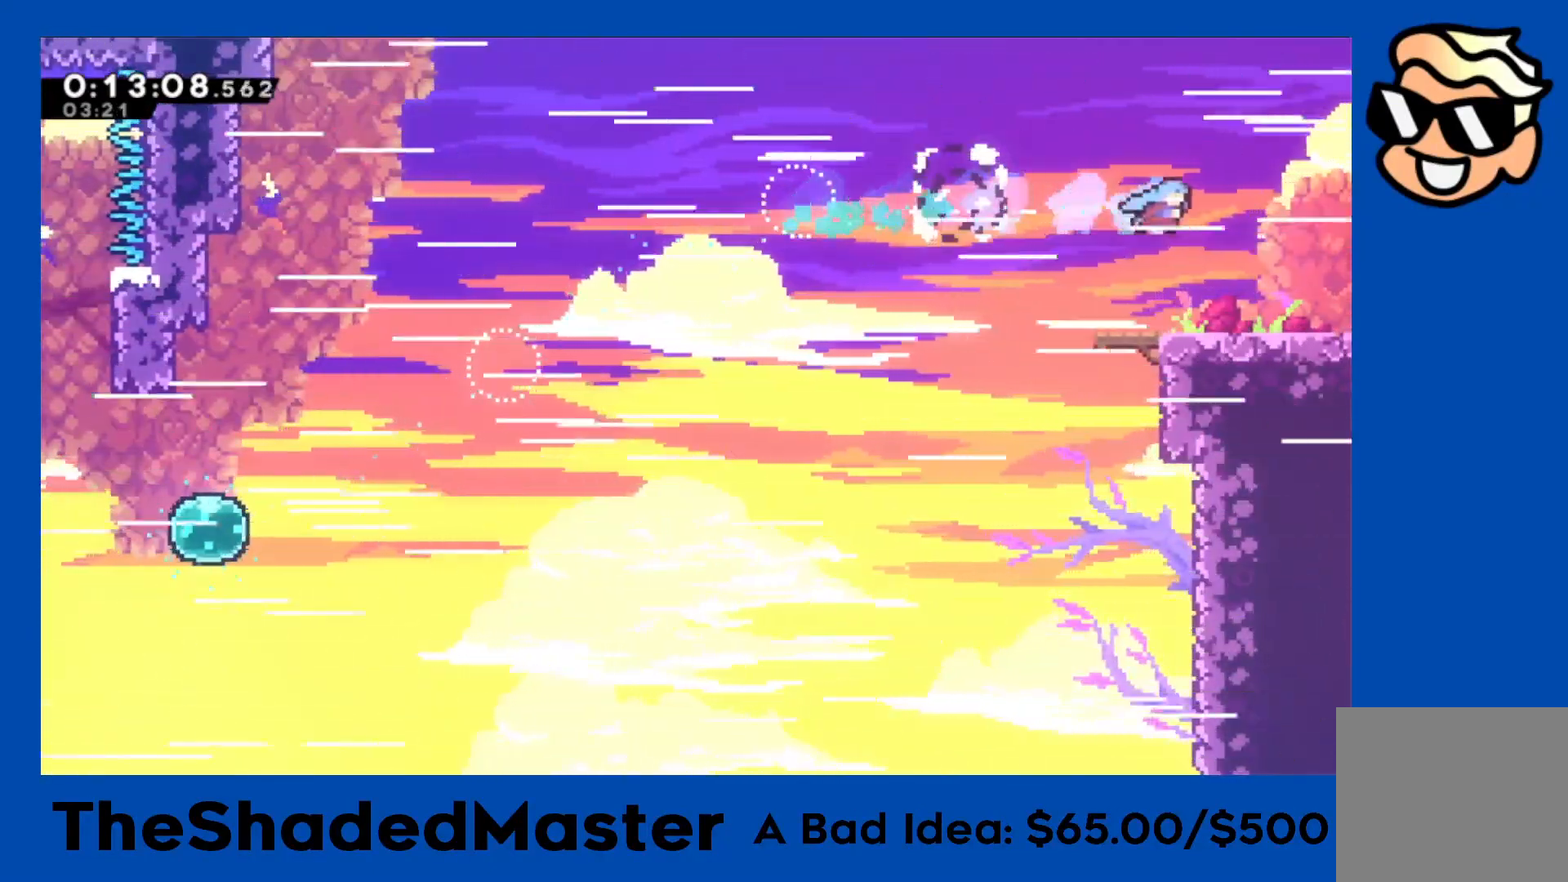
{"buttons": ["CROSS", "R1", "DPAD_RIGHT"], "left_stick": "center", "events": [[217, "DPAD_DOWN", "down"], [217, "SQUARE", "down"], [333, "SQUARE", "up"], [383, "CROSS", "down"], [400, "DPAD_DOWN", "up"]]}
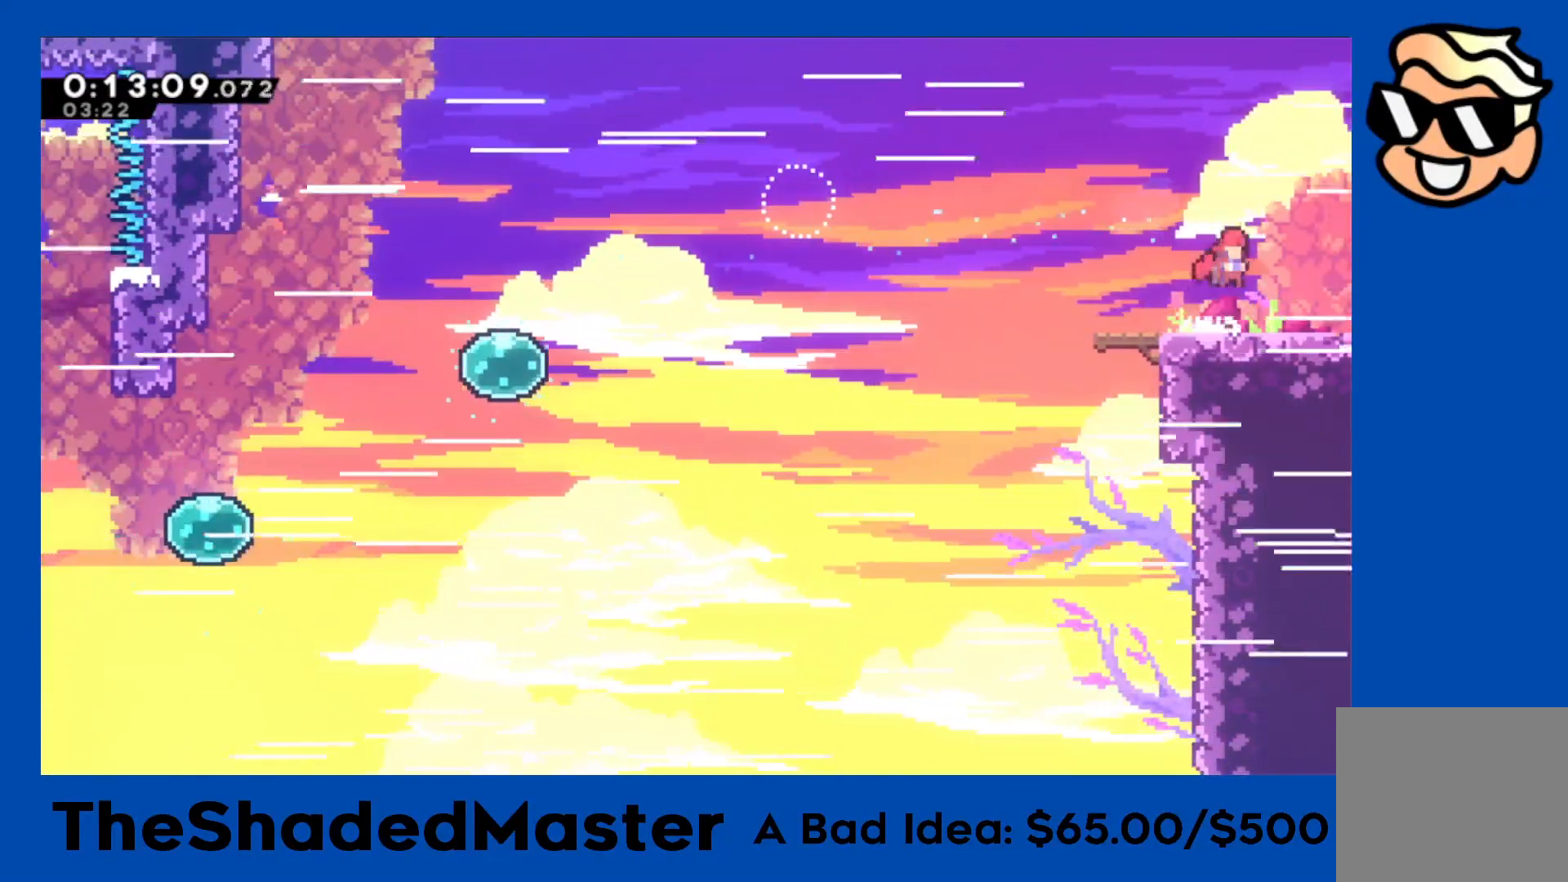
{"buttons": ["SQUARE", "R1", "DPAD_DOWN", "DPAD_RIGHT"], "left_stick": "center", "events": [[283, "CROSS", "up"], [433, "DPAD_DOWN", "down"], [433, "SQUARE", "down"]]}
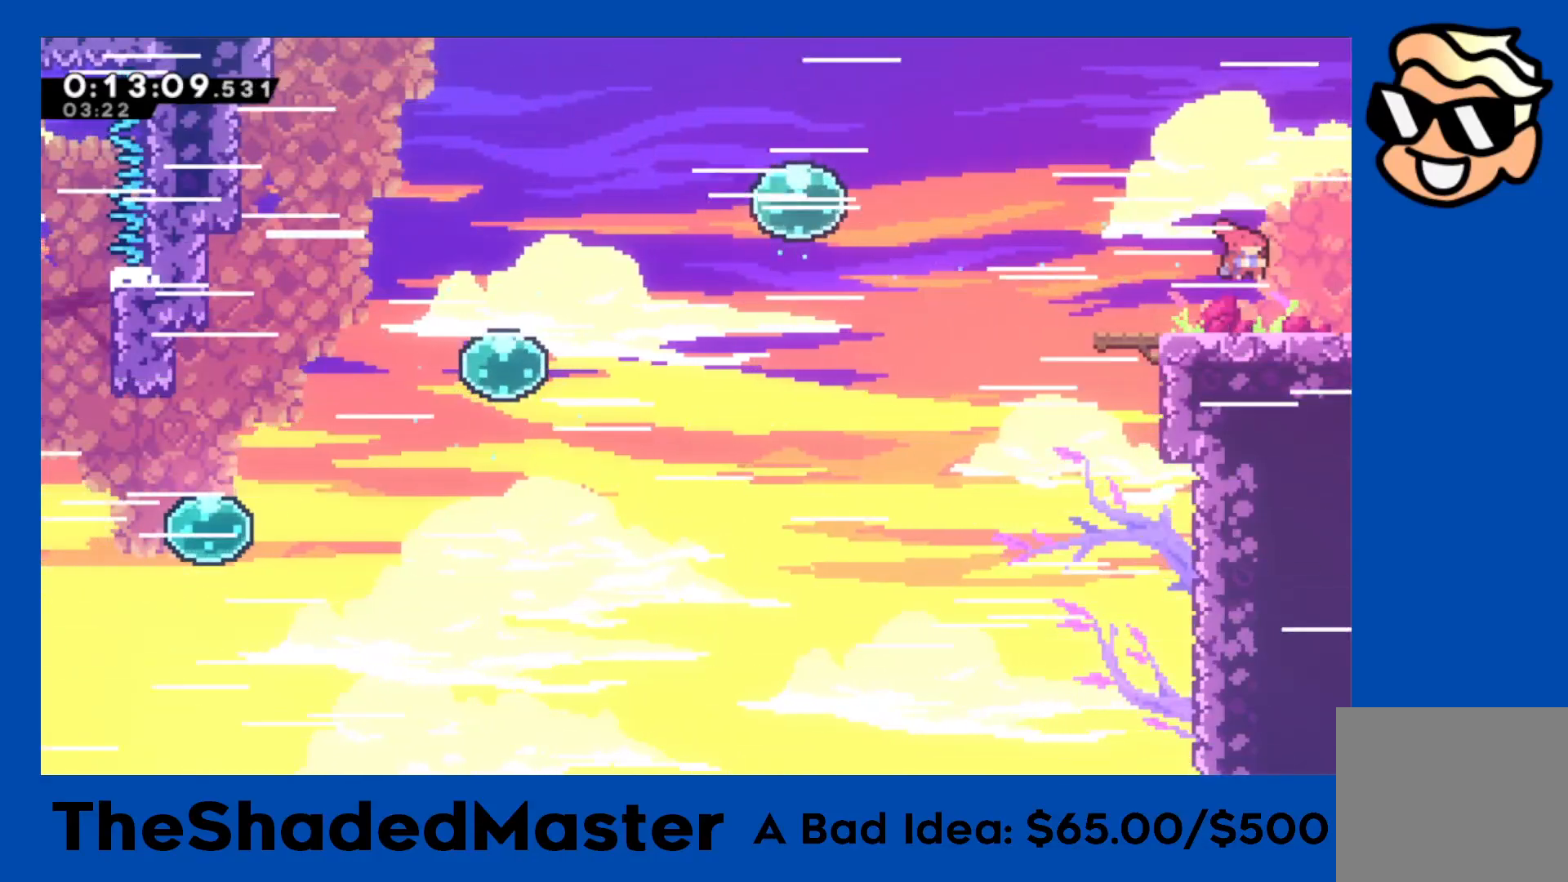
{"buttons": ["R1", "DPAD_RIGHT"], "left_stick": "center", "events": [[50, "SQUARE", "up"], [133, "DPAD_DOWN", "up"]]}
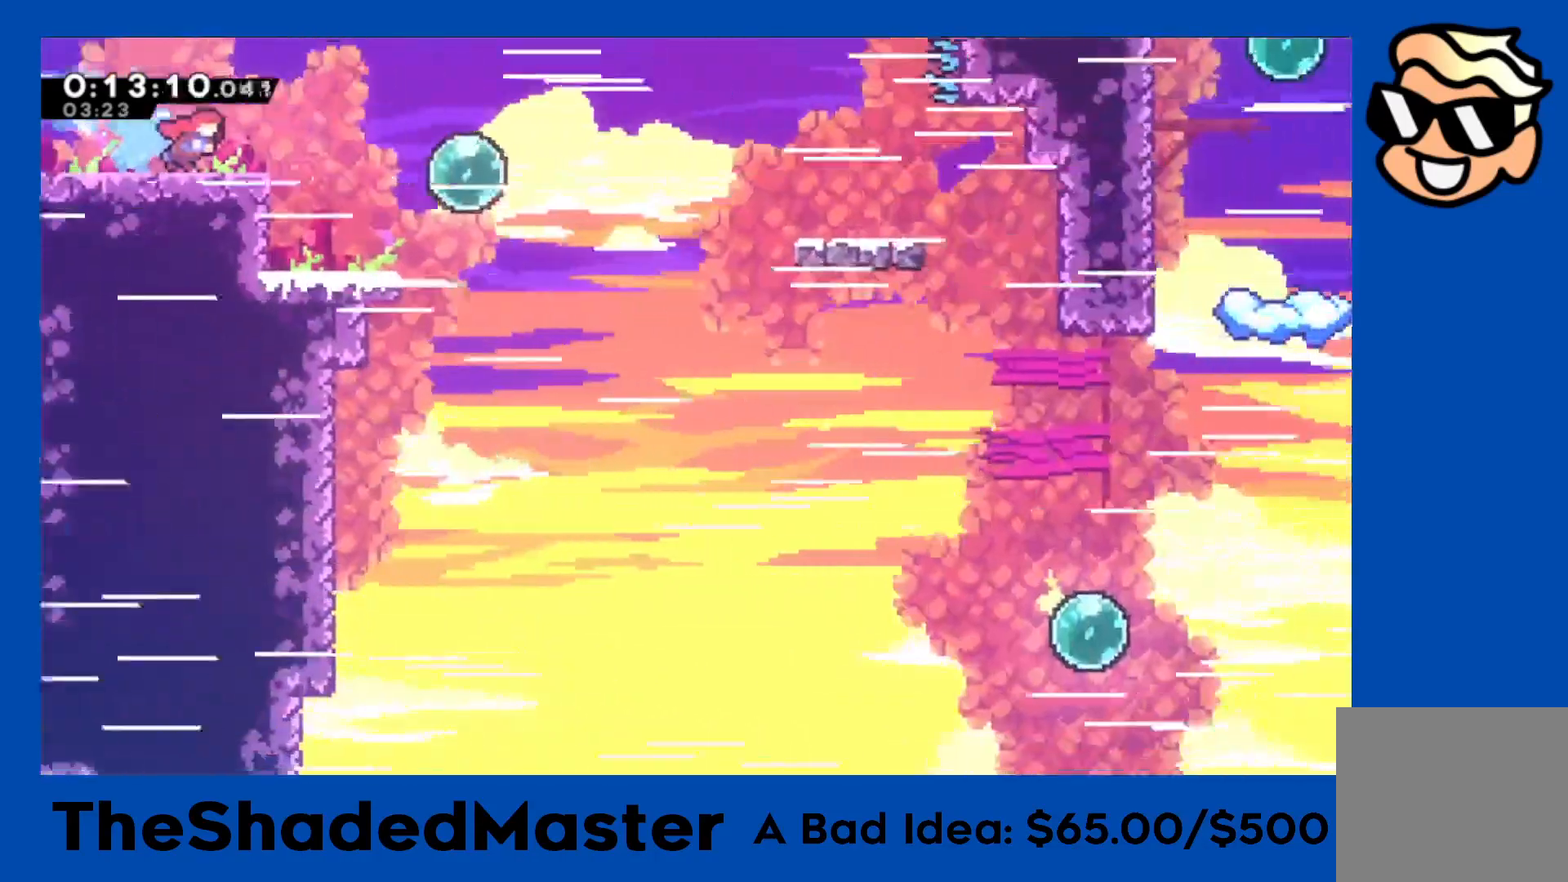
{"buttons": ["R1", "DPAD_RIGHT"], "left_stick": "center", "events": []}
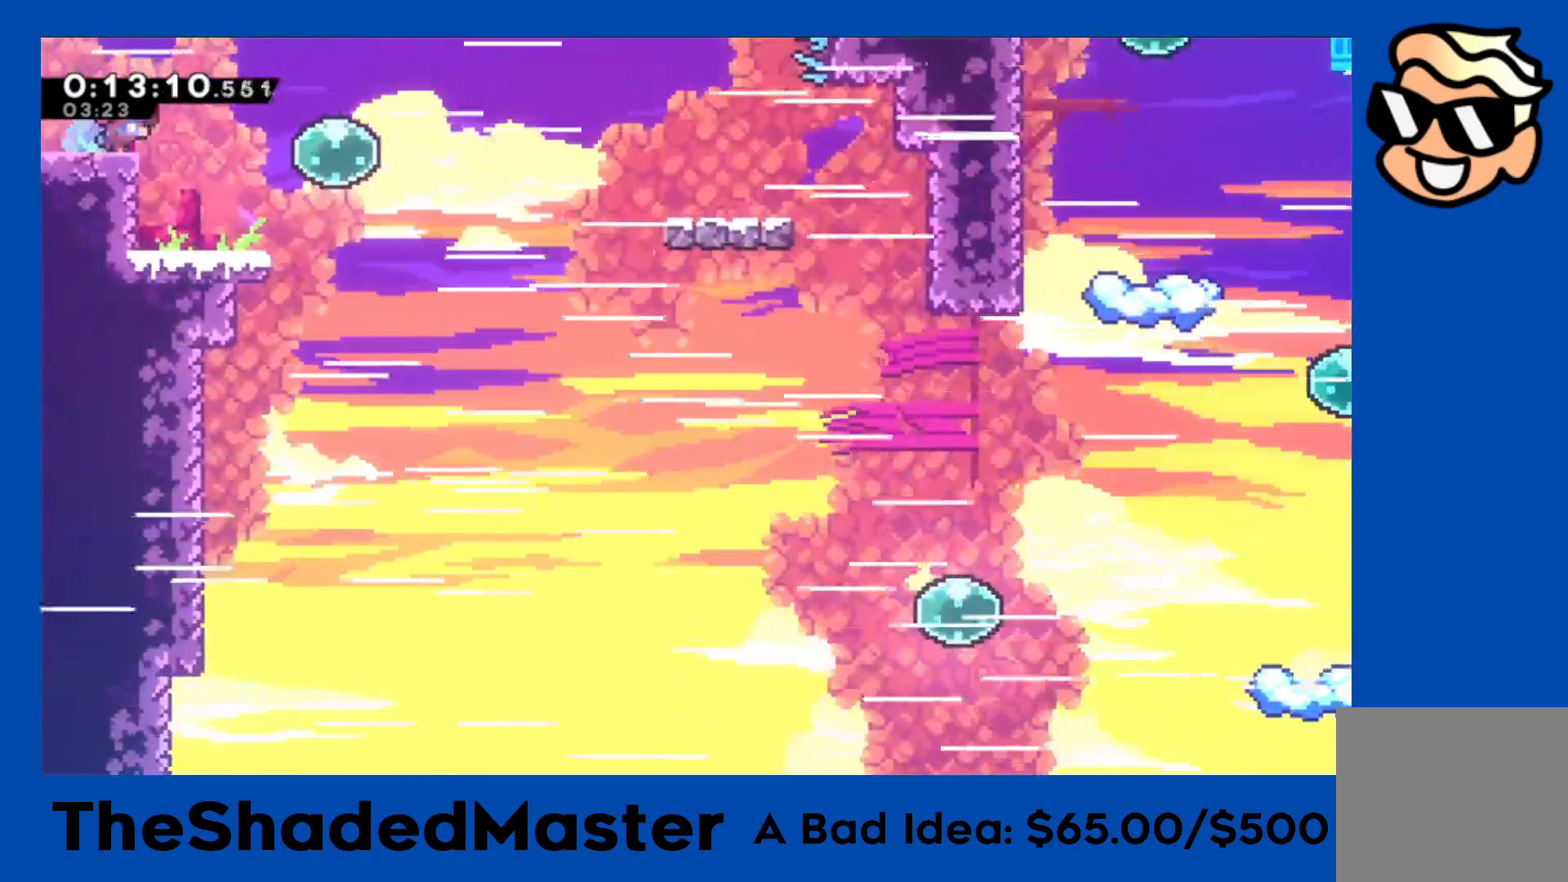
{"buttons": ["SQUARE", "R1", "DPAD_RIGHT"], "left_stick": "center", "events": [[50, "SQUARE", "down"], [250, "SQUARE", "up"], [400, "SQUARE", "down"]]}
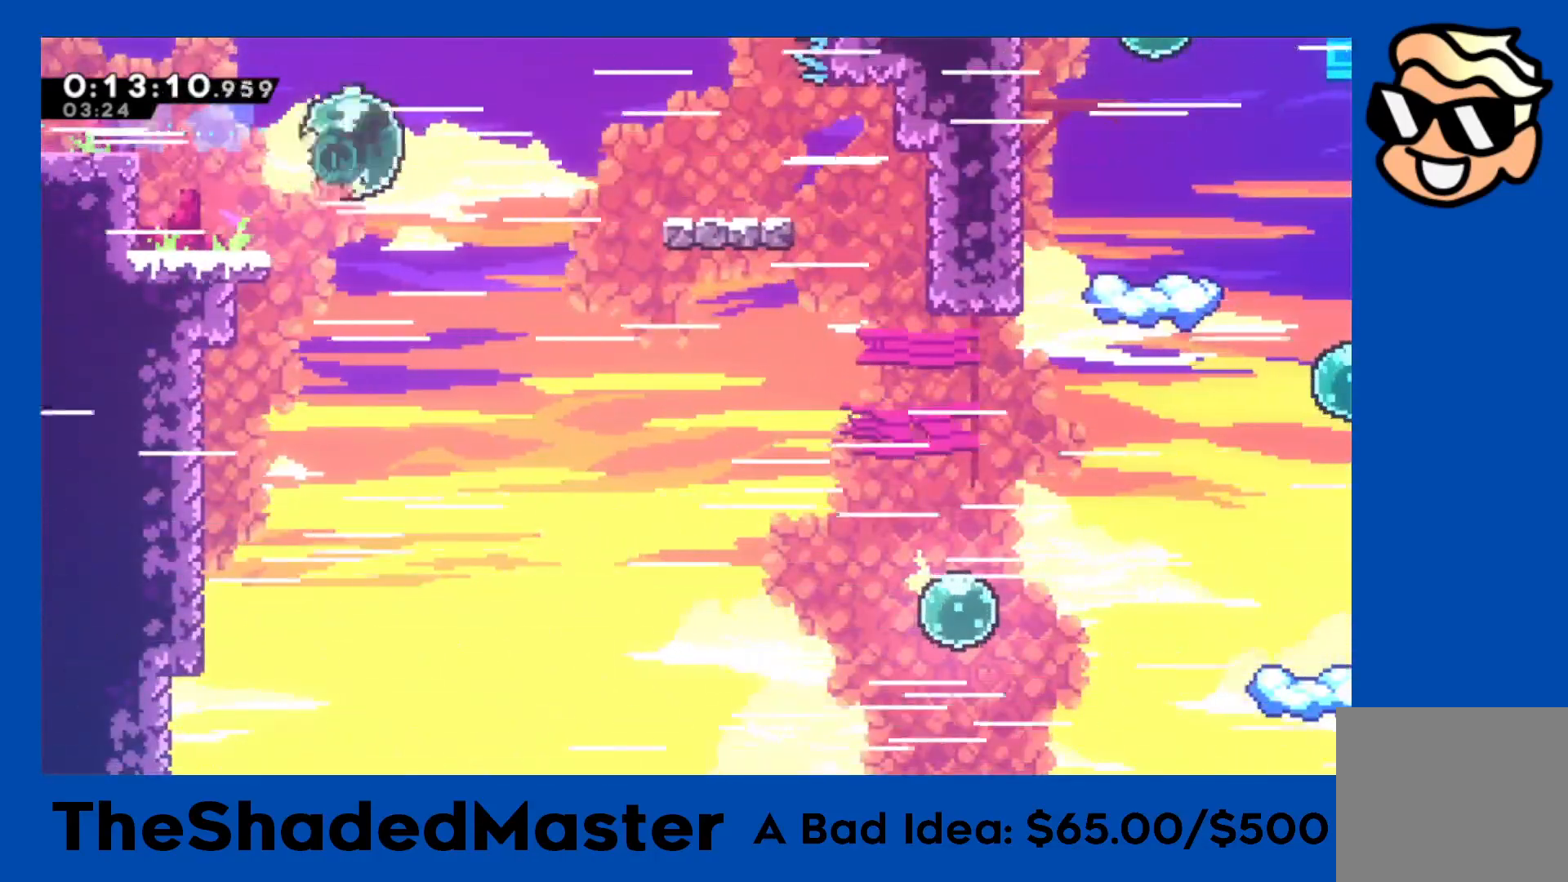
{"buttons": ["R1", "DPAD_RIGHT"], "left_stick": "center", "events": [[67, "SQUARE", "up"], [167, "SQUARE", "down"], [350, "SQUARE", "up"]]}
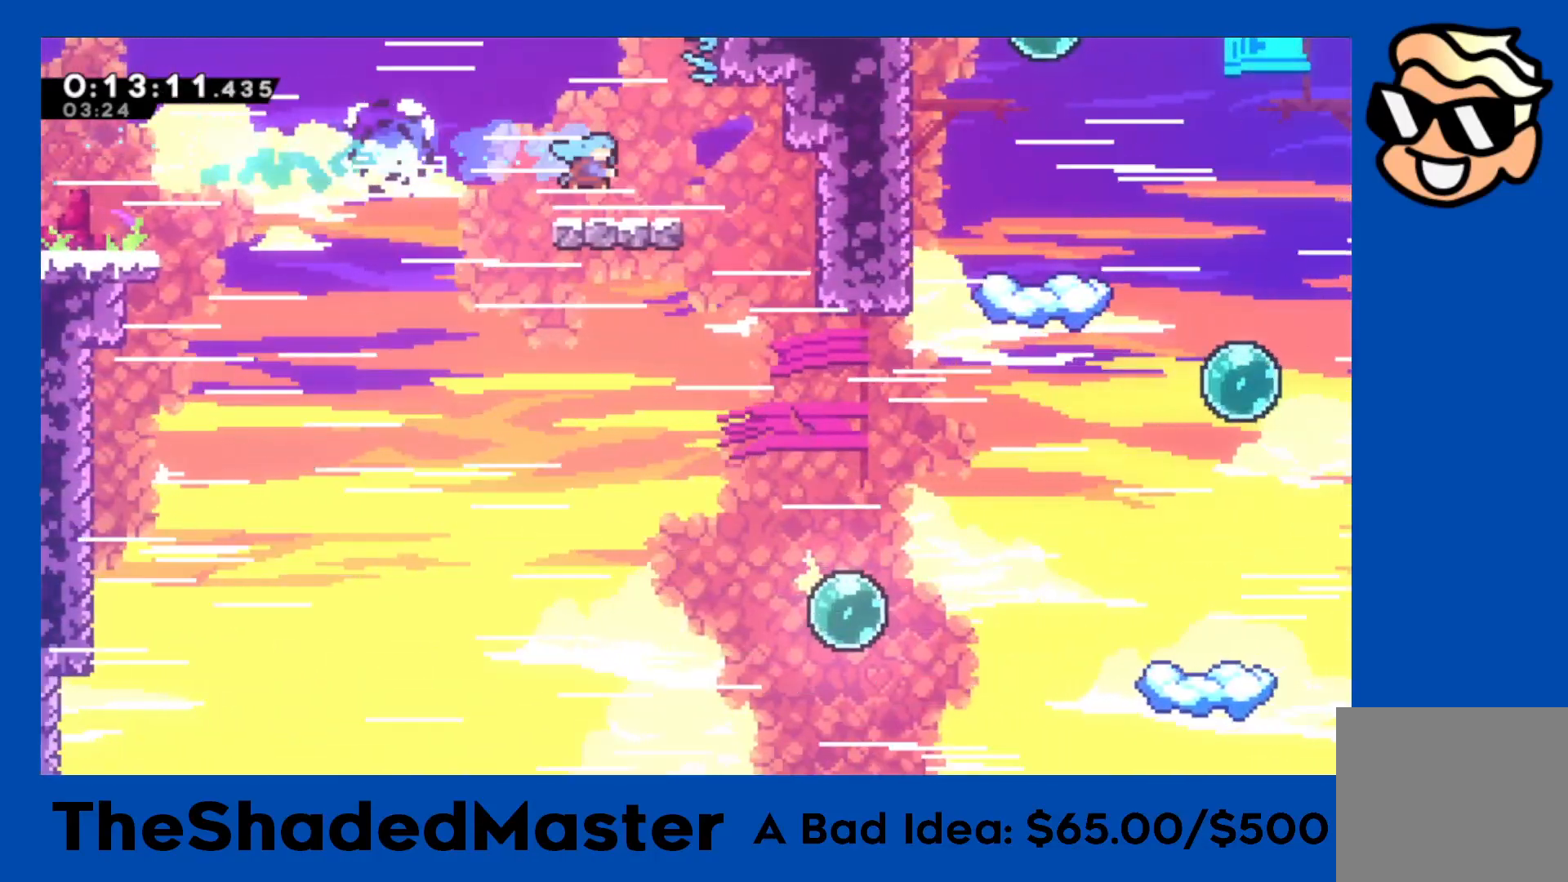
{"buttons": ["R1", "DPAD_RIGHT"], "left_stick": "center", "events": [[117, "CROSS", "down"], [183, "CROSS", "up"]]}
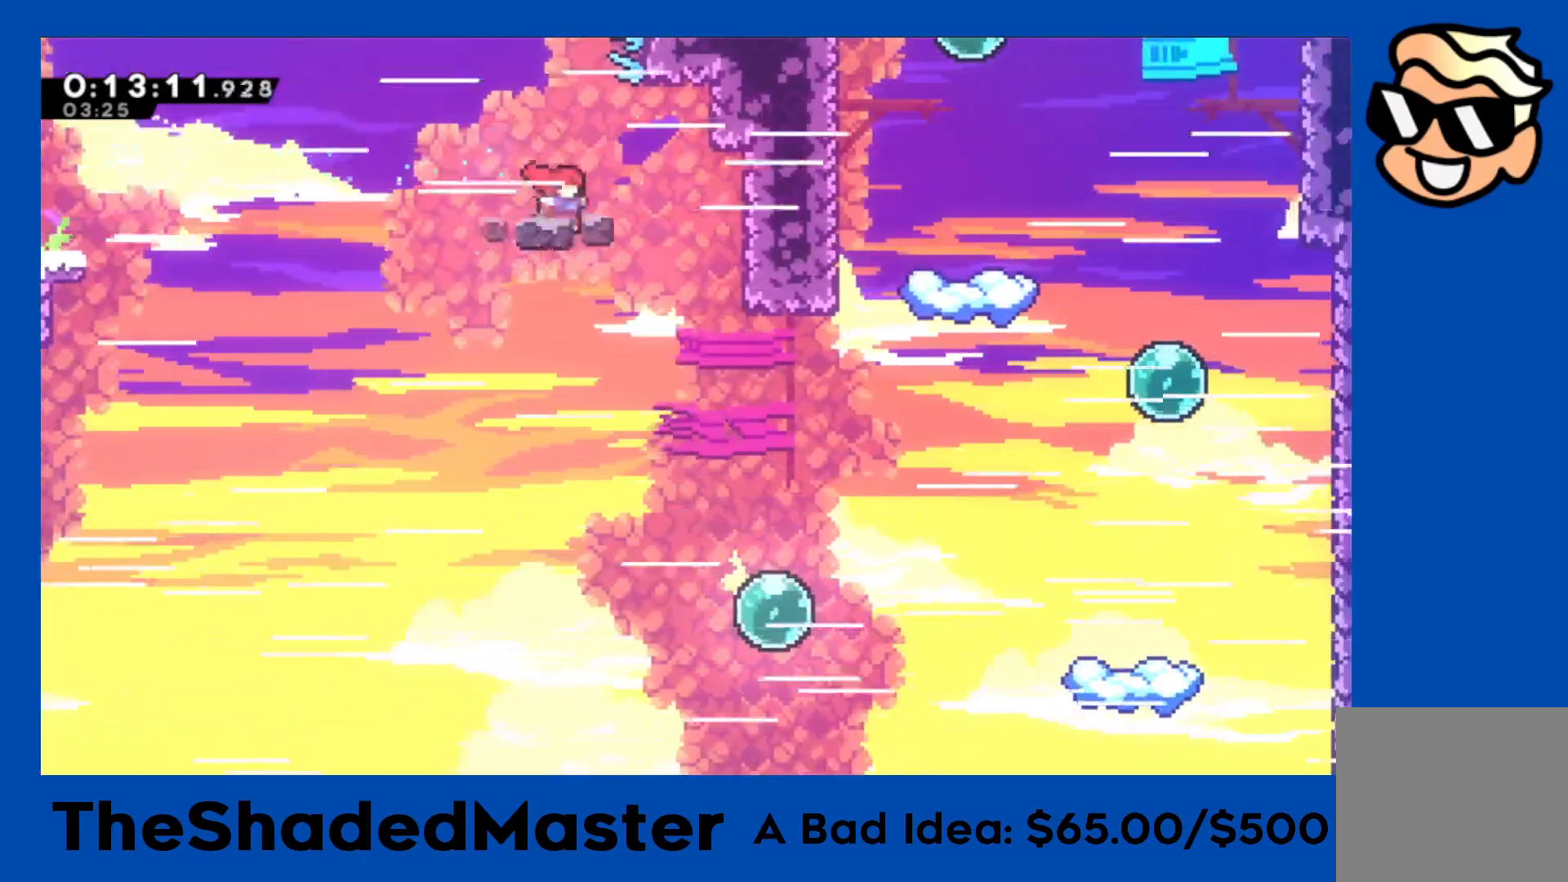
{"buttons": ["R1", "DPAD_RIGHT"], "left_stick": "center", "events": []}